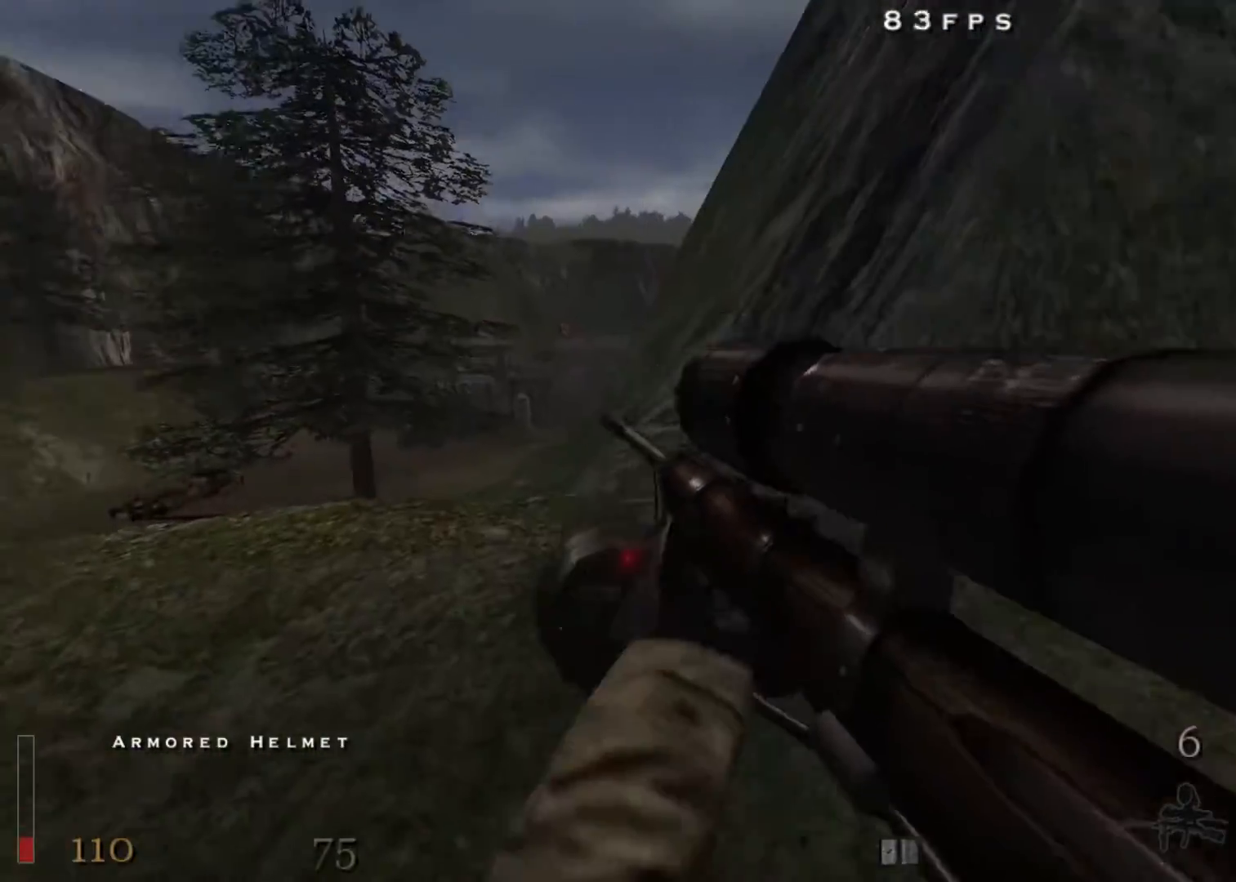
Gameplay with keyboard and mouse; each line is a JSON object with the keys and mouse buttons held at the frame after it. "events" lists presses ("down") and releases ("up") of "1", "2", "3", "4", "5", "a", "alt", "c", "ctrl", "d", "e", "f", "q", "r", "s", "shift", "space", "tab", "v", "w", "x", "z", "mouse_left", "mouse_middle", "mouse_right", "mouse_wheel_up" and "mouse_wheel_down" between this image and that frame as [ms after this image, input, new state], when the widget could be followed in between. "mouse_left", "mouse_middle", "mouse_right", "mouse_wheel_up", "mouse_wheel_down" = the "left", "middle", "right", "wheel_up", "wheel_down" buttons of the "mouse" list. No other keys are recorded. Mouse movement is not recorded.
{"keys": ["a", "shift", "w"], "mouse": [], "events": [[167, "space", "up"]]}
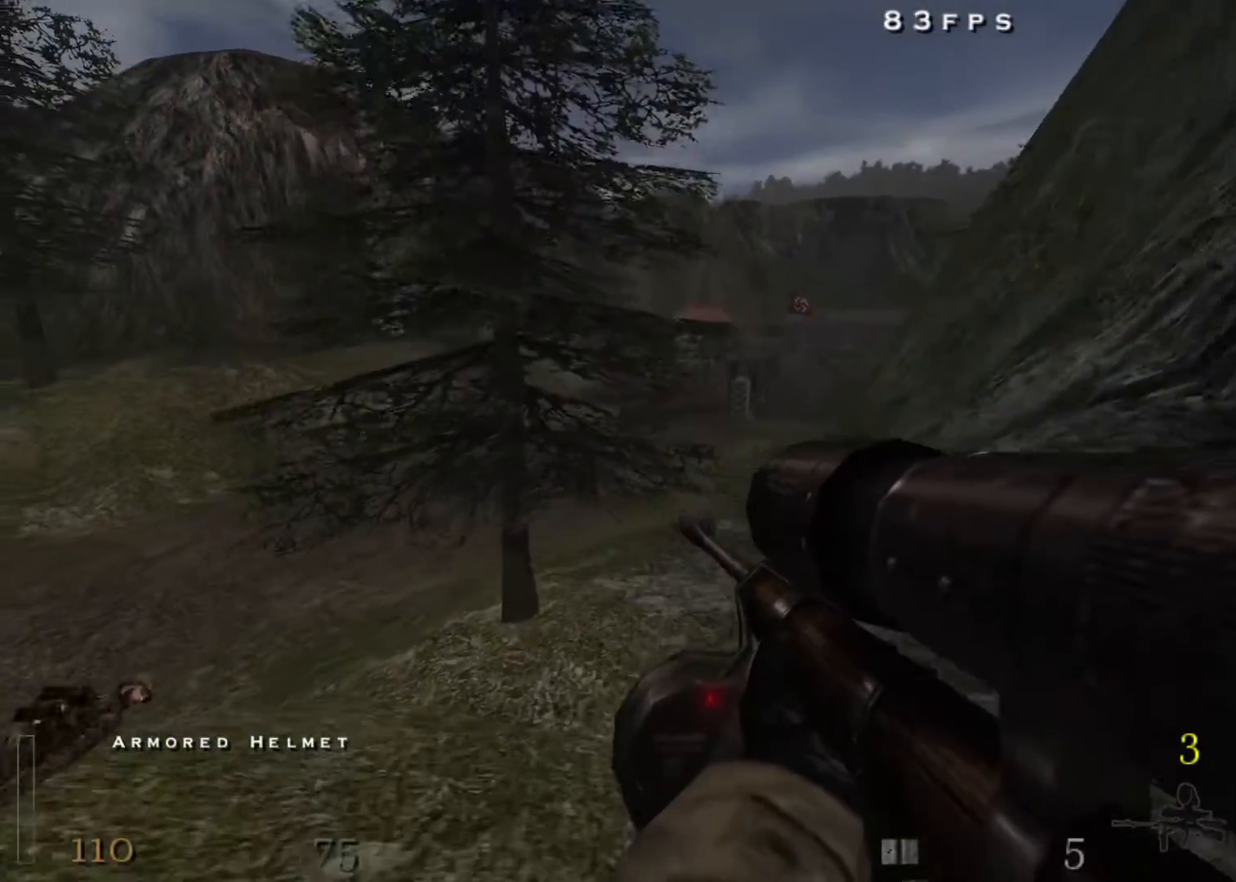
{"keys": ["a", "shift", "space", "w"], "mouse": [], "events": [[467, "space", "down"]]}
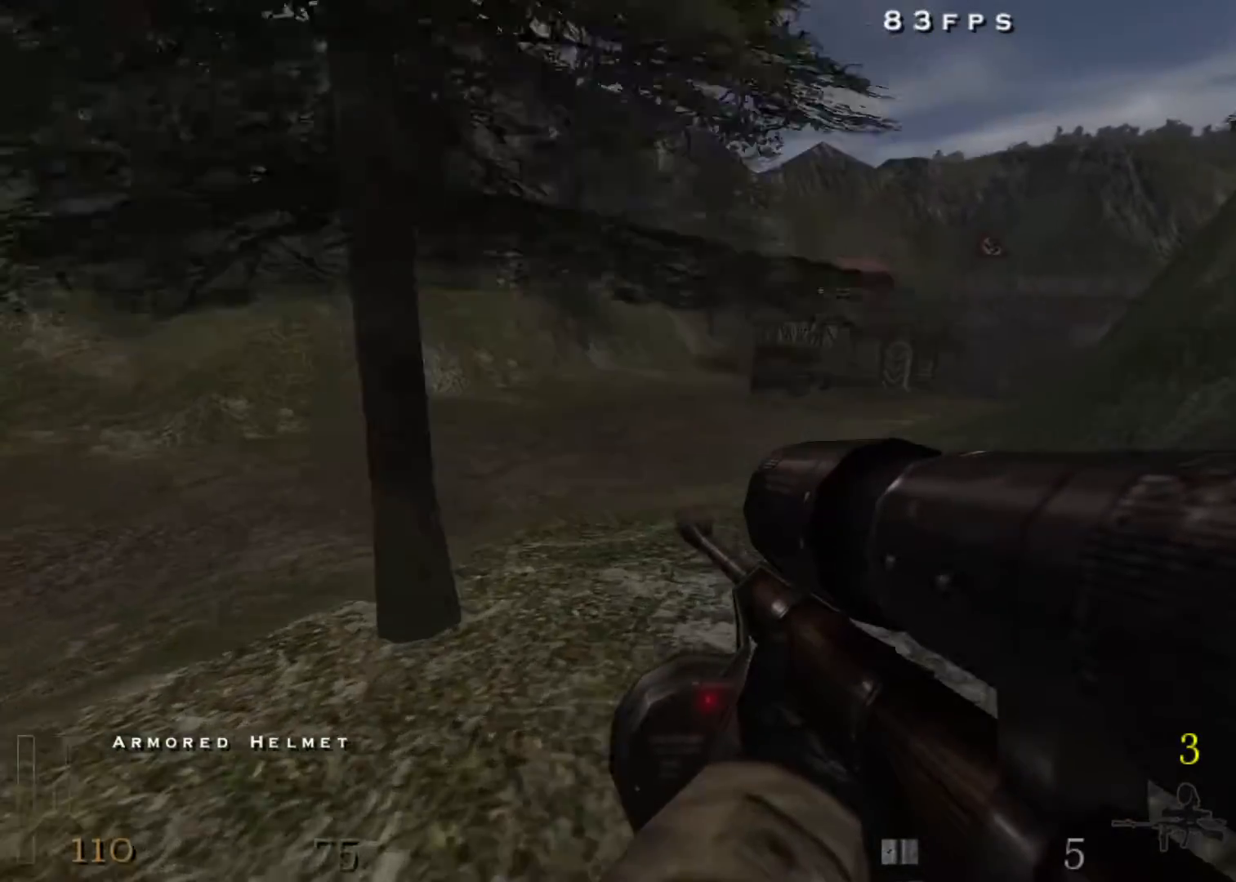
{"keys": ["a", "shift", "w"], "mouse": [], "events": [[150, "space", "up"]]}
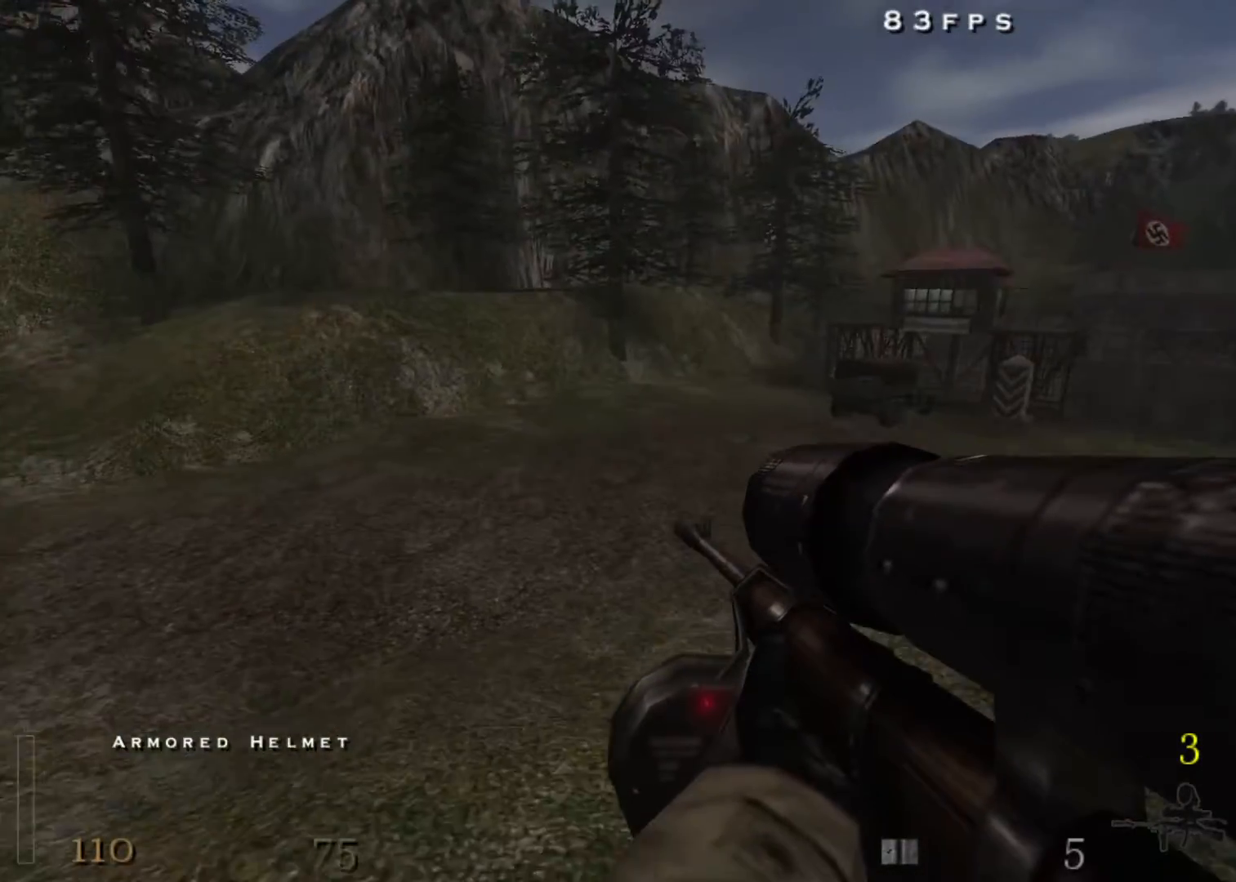
{"keys": ["a", "shift", "space", "w"], "mouse": [], "events": [[400, "space", "down"]]}
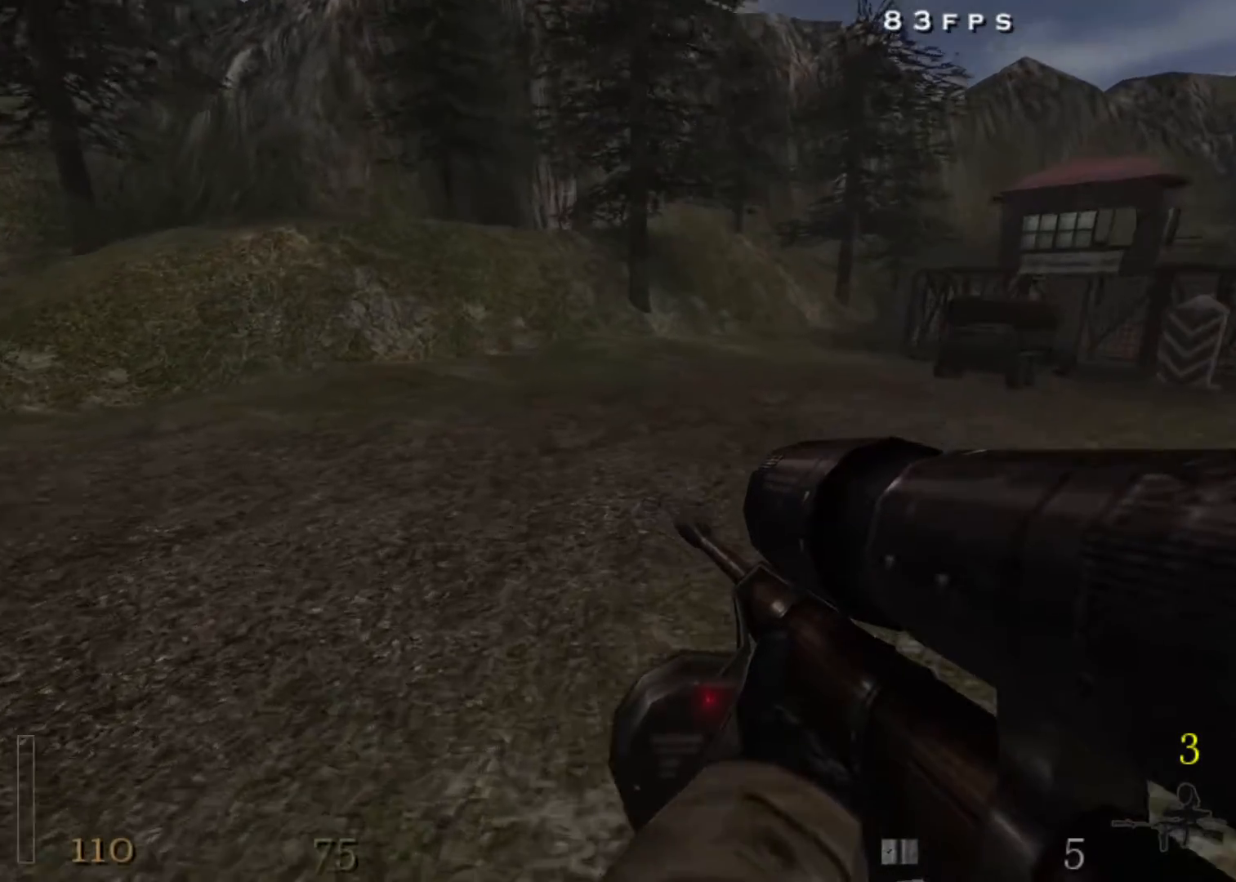
{"keys": ["d", "shift", "w"], "mouse": [], "events": [[183, "space", "up"], [317, "d", "down"], [367, "a", "up"]]}
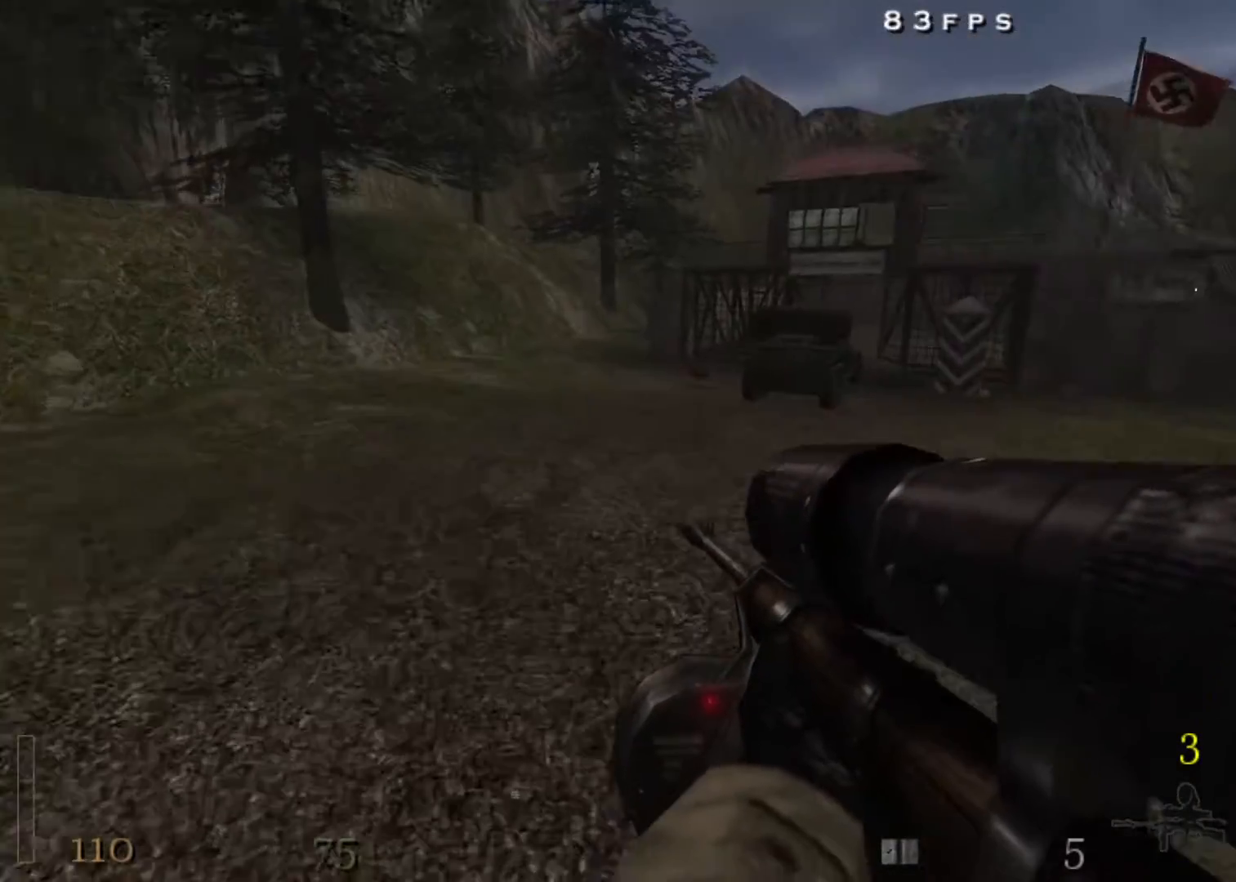
{"keys": ["d", "shift", "w"], "mouse": [], "events": [[233, "space", "down"], [467, "space", "up"]]}
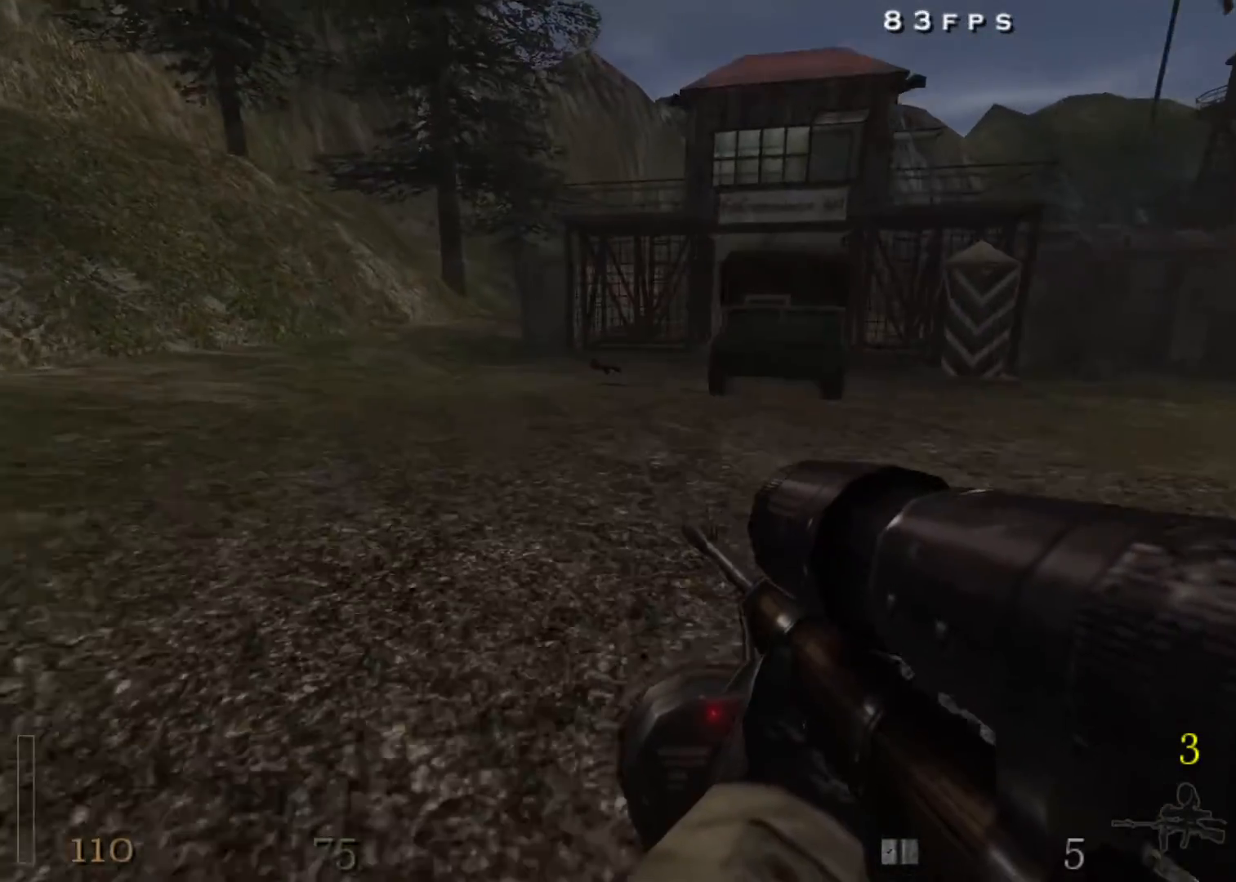
{"keys": ["d", "shift", "space", "w"], "mouse": [], "events": [[483, "space", "down"]]}
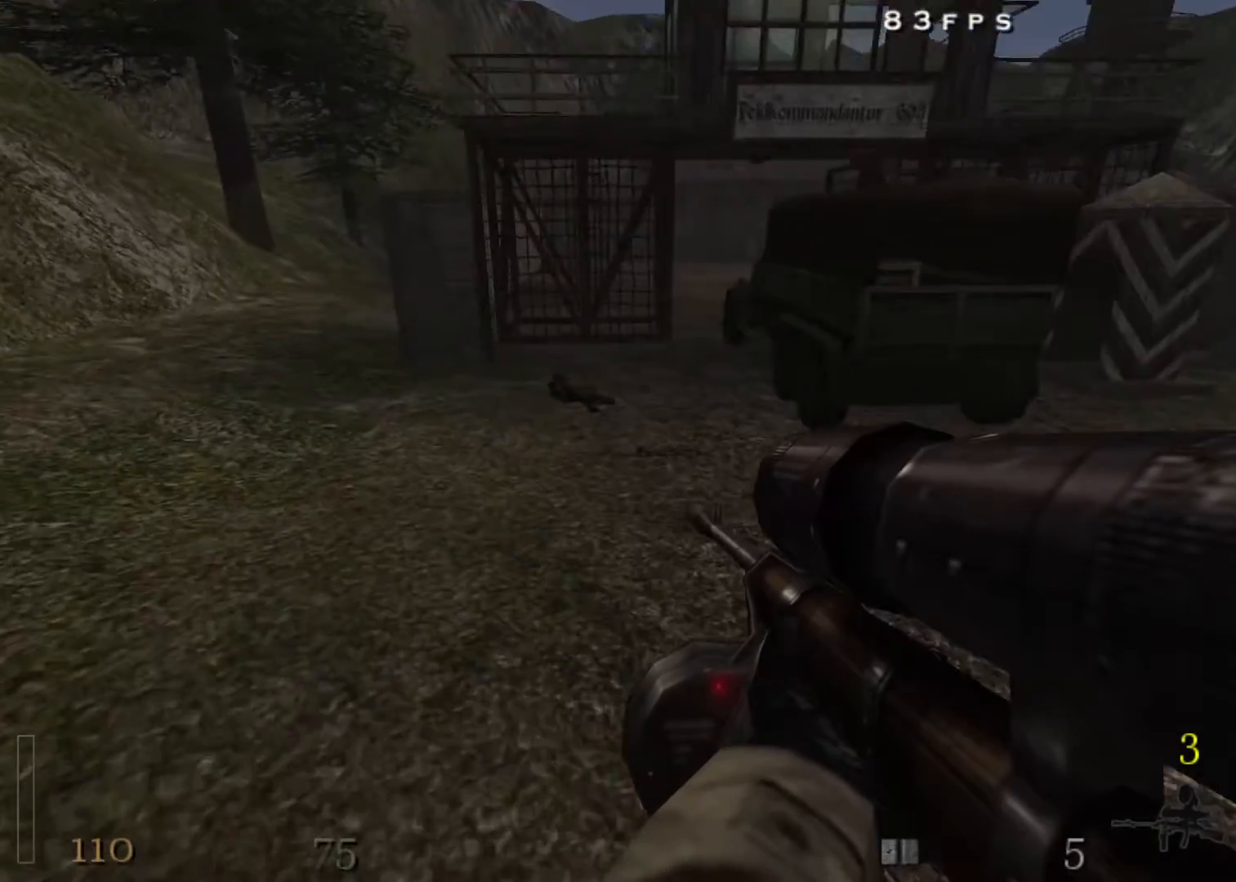
{"keys": ["a", "d", "shift", "w"], "mouse": [], "events": [[133, "a", "down"], [183, "d", "up"], [267, "d", "down"], [317, "space", "up"], [367, "d", "up"], [417, "d", "down"]]}
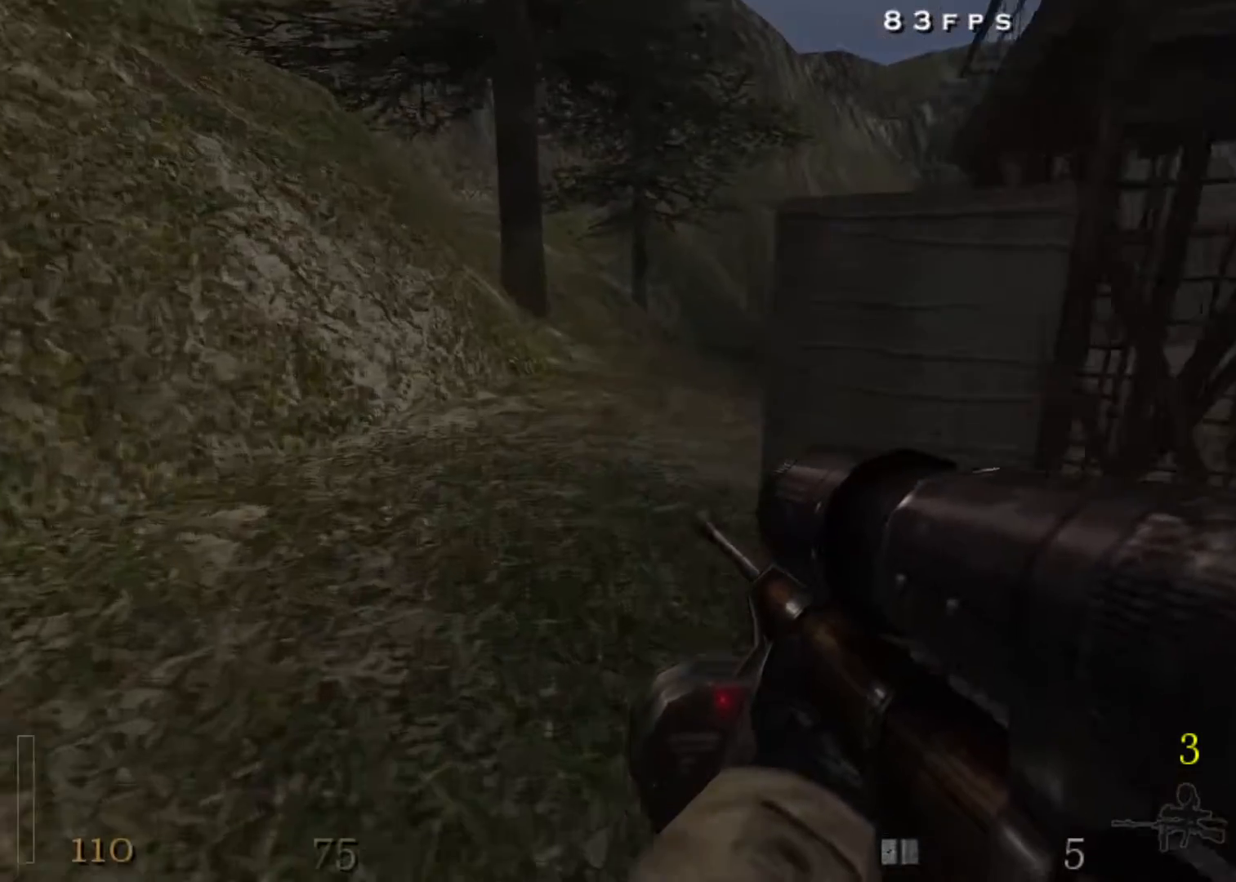
{"keys": ["d", "shift", "space", "w"], "mouse": [], "events": [[50, "a", "up"], [333, "space", "down"]]}
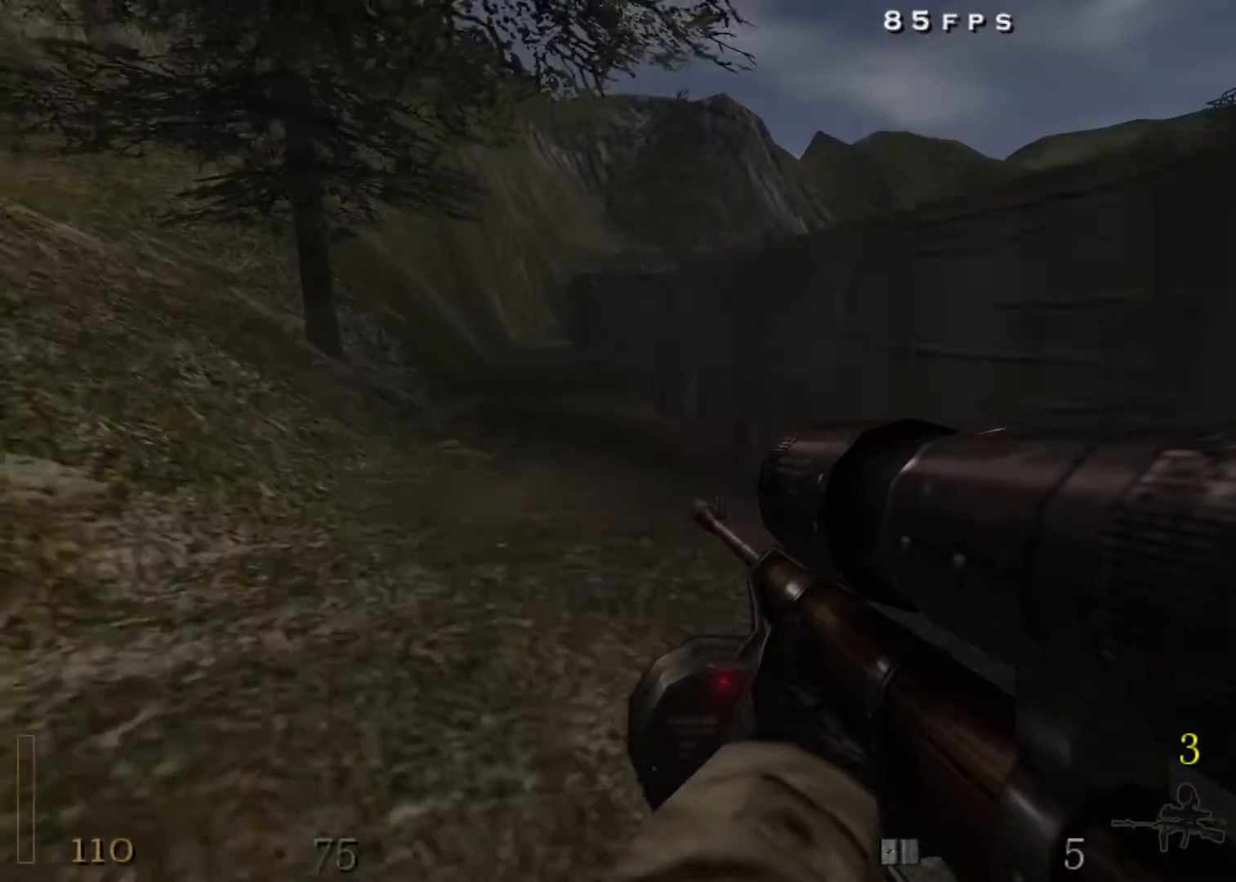
{"keys": ["d", "shift", "space", "w"], "mouse": [], "events": [[17, "space", "up"], [483, "space", "down"]]}
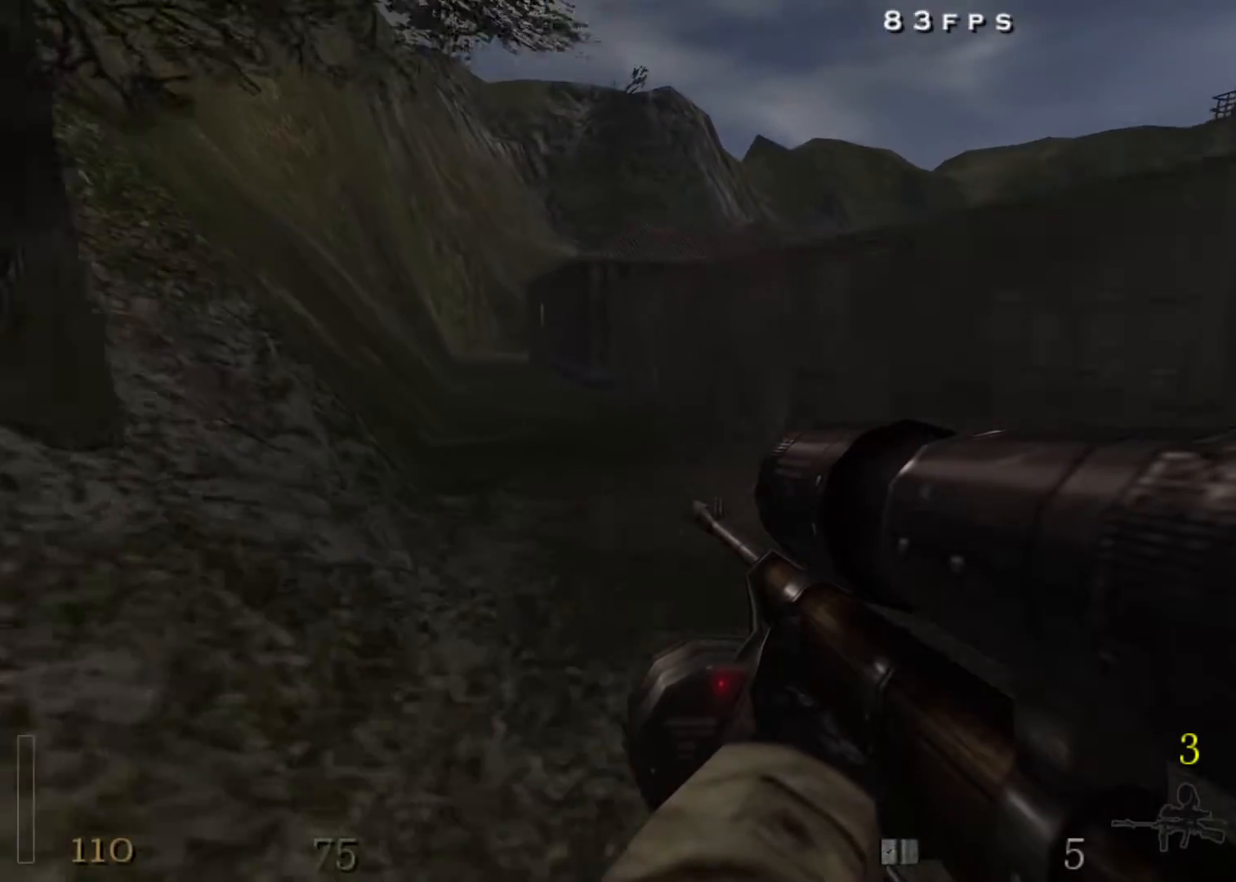
{"keys": ["d", "shift", "w"], "mouse": [], "events": [[217, "space", "up"]]}
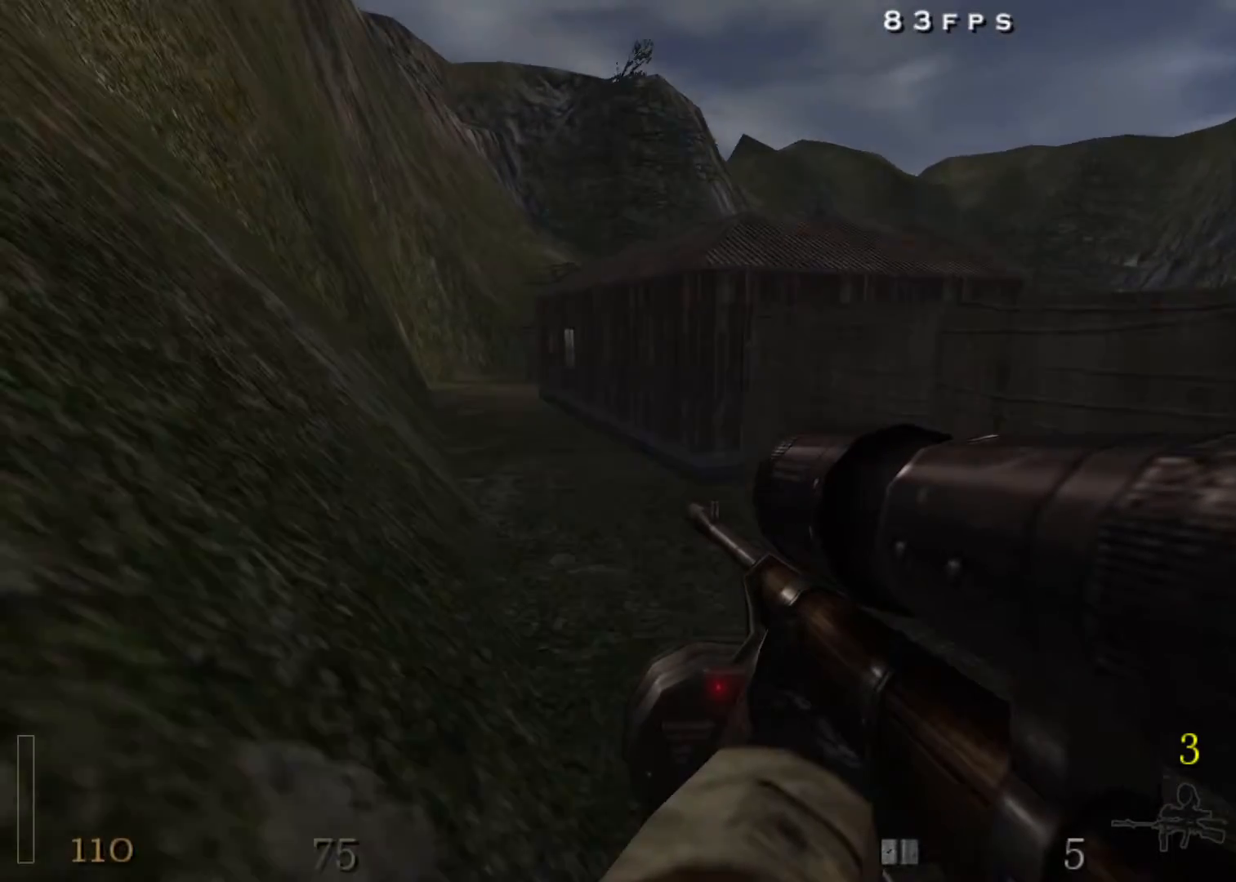
{"keys": ["d", "shift", "space", "w"], "mouse": [], "events": [[100, "space", "down"]]}
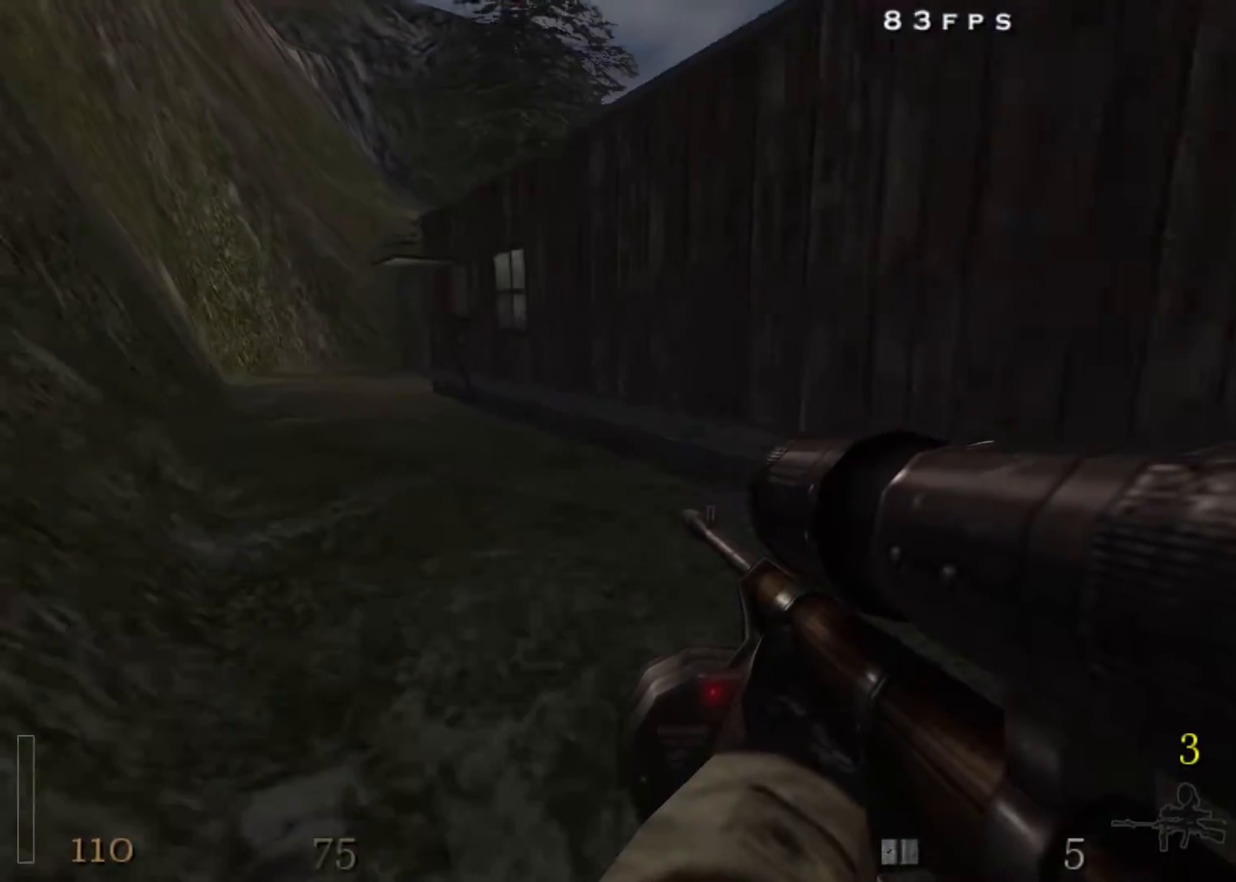
{"keys": ["d", "w"], "mouse": [], "events": [[150, "space", "up"], [300, "shift", "up"]]}
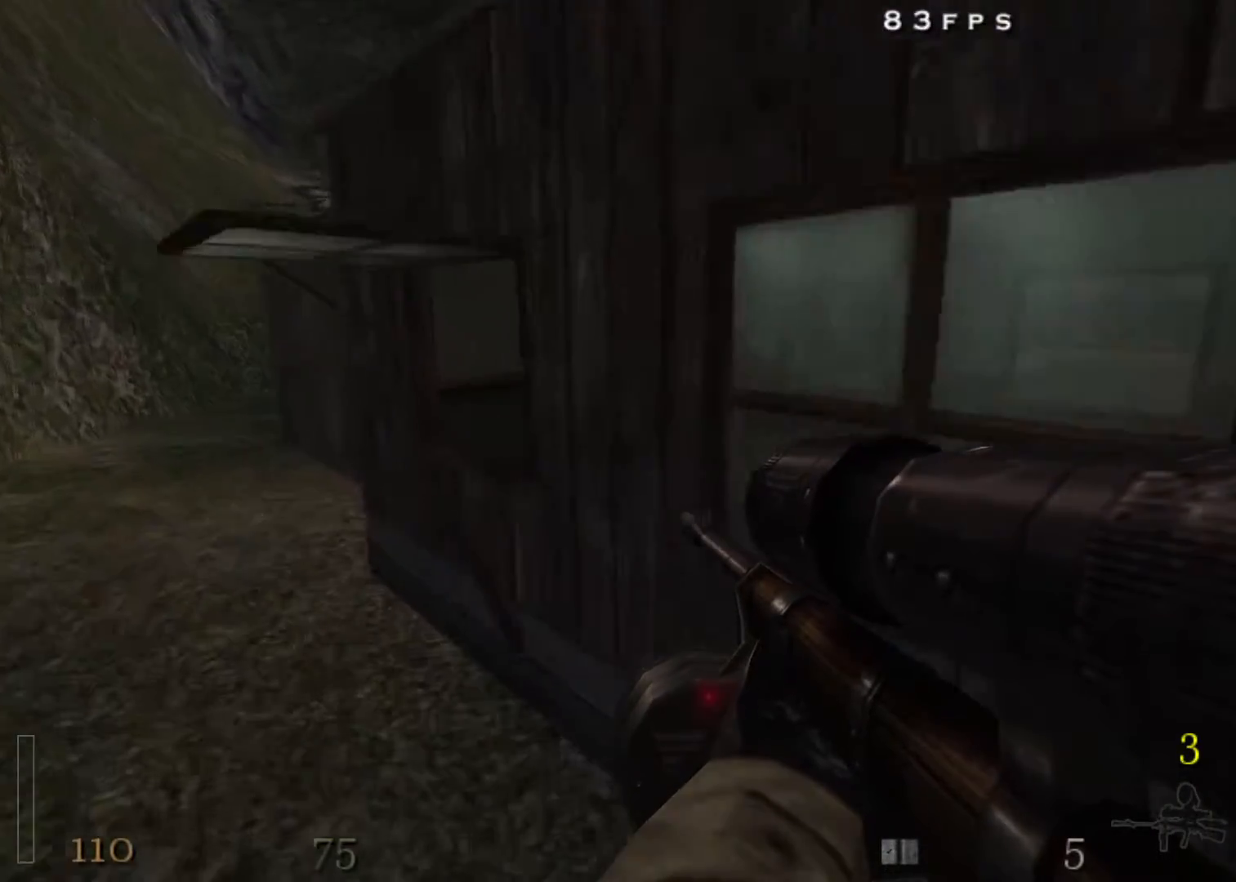
{"keys": ["a", "w"], "mouse": ["right"], "events": [[167, "d", "up"], [217, "a", "down"], [317, "mouse_right", "down"]]}
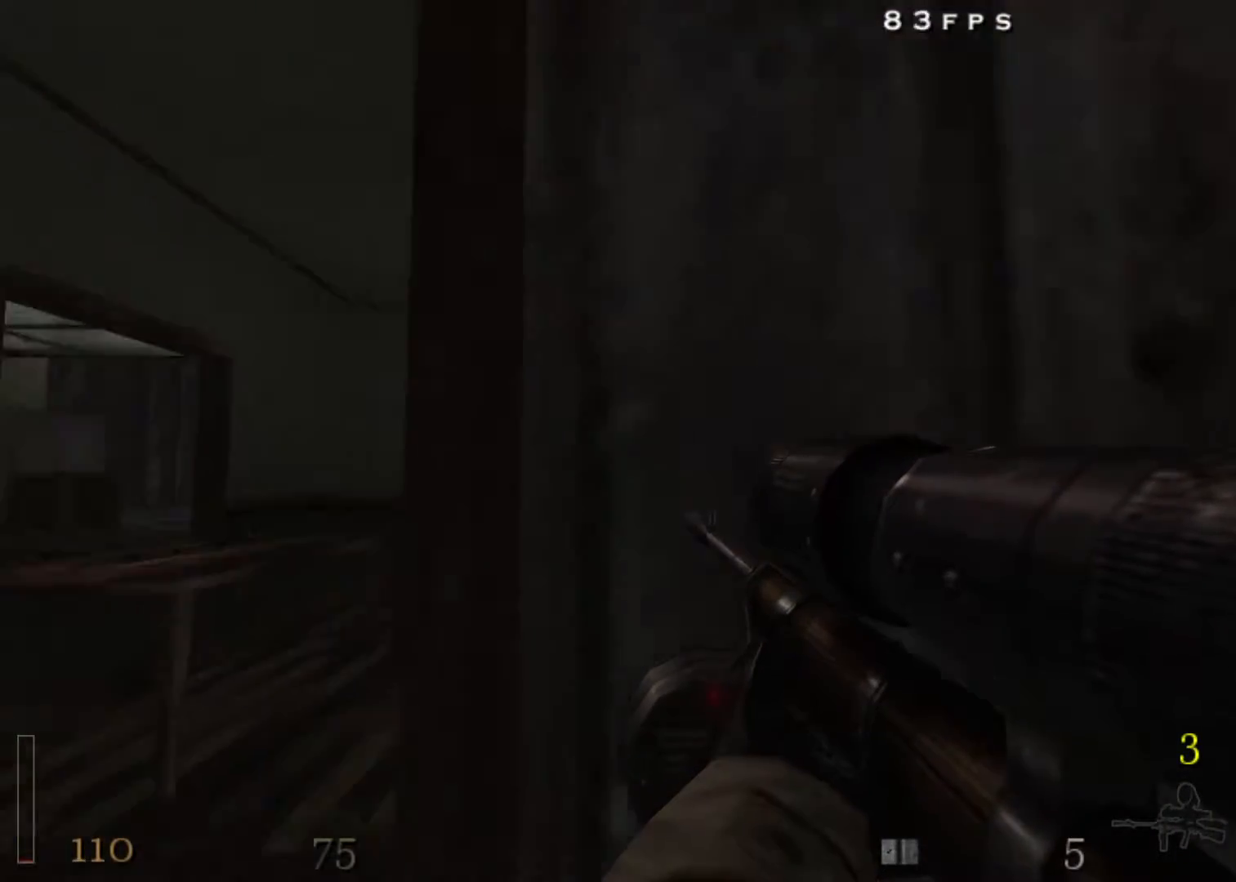
{"keys": ["a", "w"], "mouse": ["right"], "events": []}
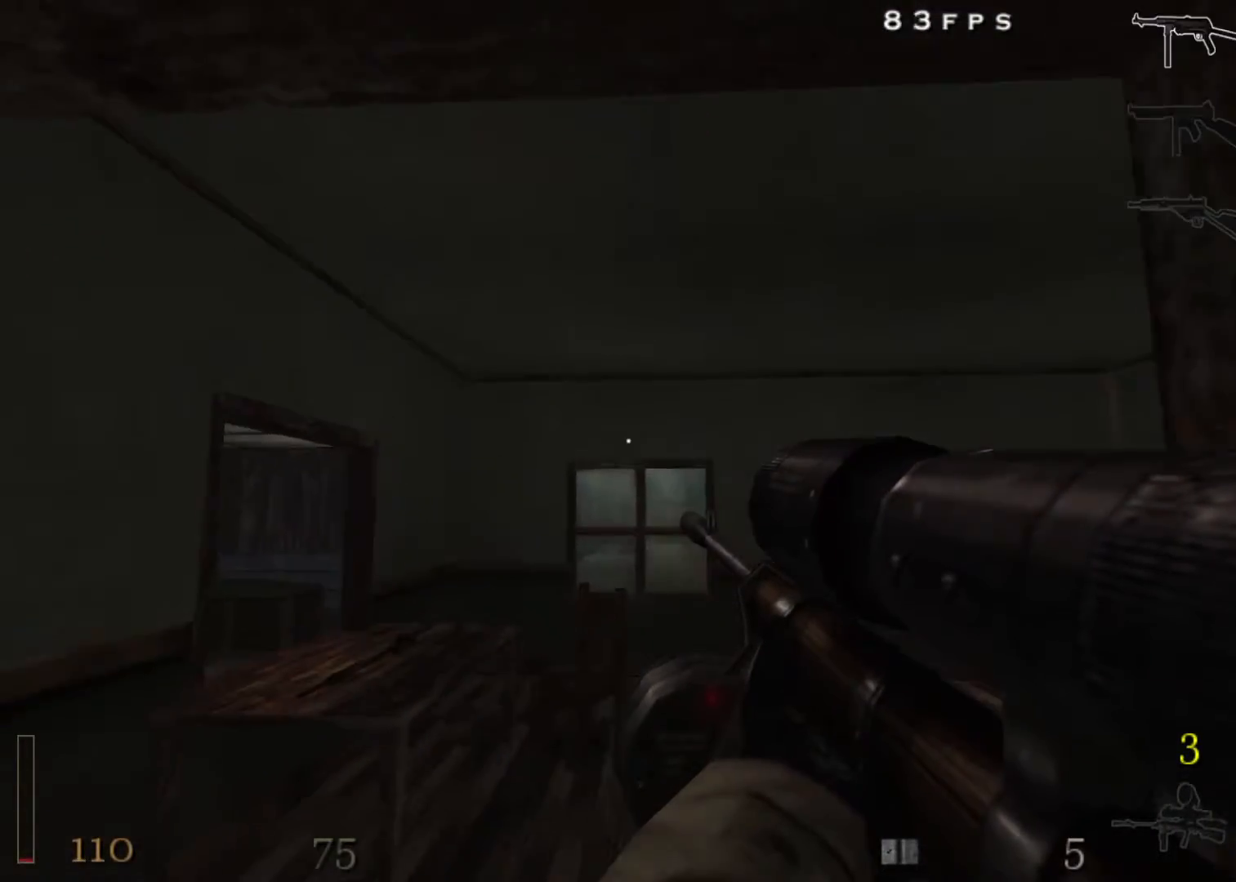
{"keys": ["w"], "mouse": ["right"], "events": [[17, "3", "down"], [100, "a", "up"], [150, "3", "up"], [383, "alt", "down"], [483, "alt", "up"]]}
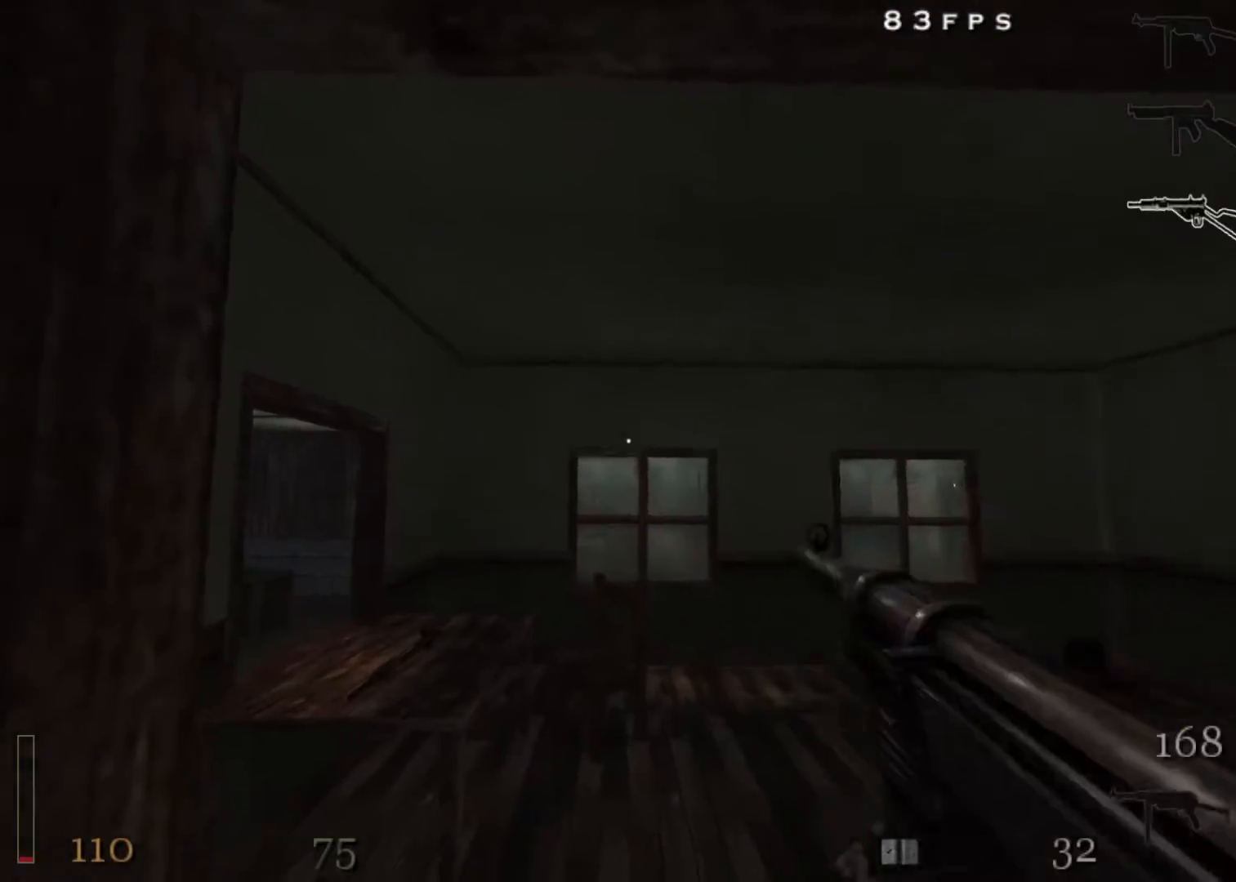
{"keys": ["w"], "mouse": ["right"], "events": [[117, "d", "down"], [317, "mouse_right", "up"], [400, "d", "up"], [400, "mouse_right", "down"]]}
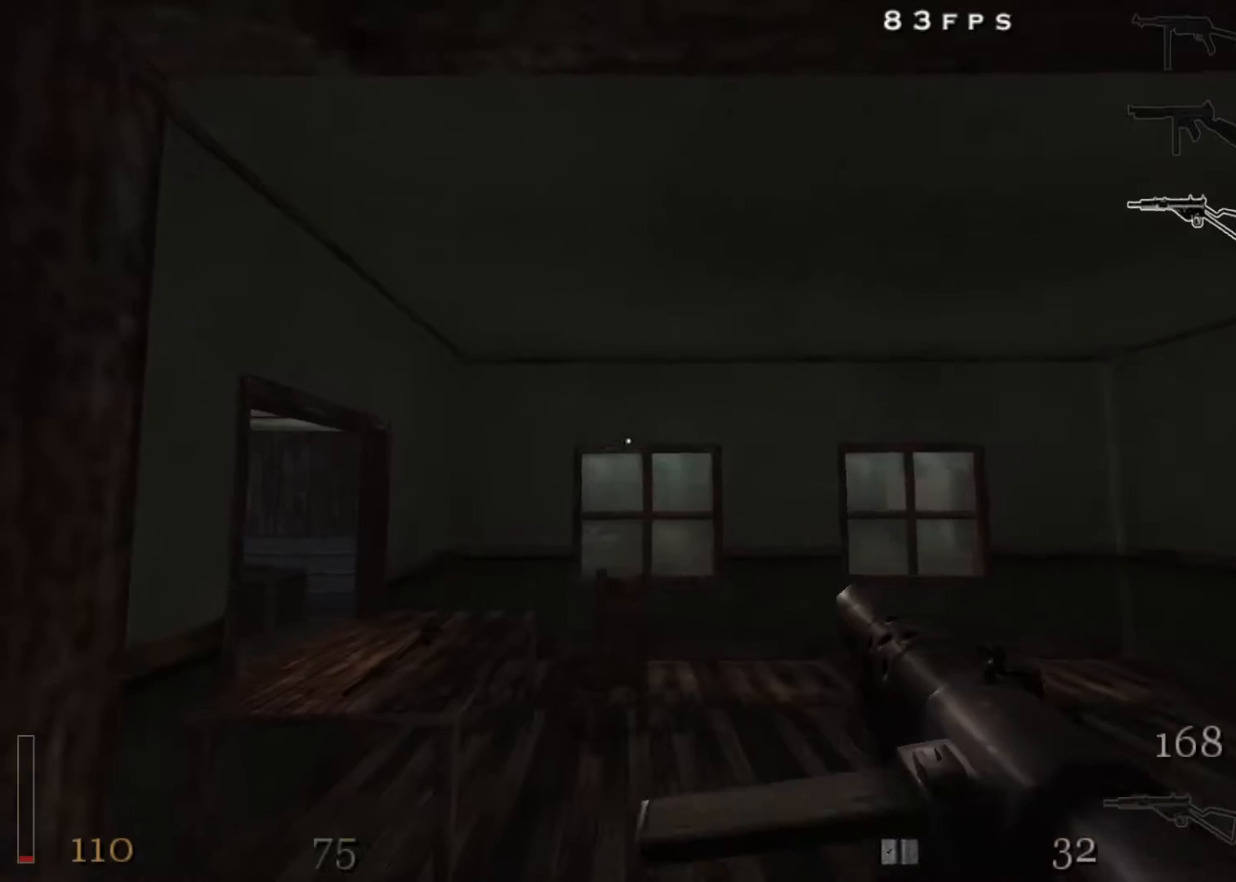
{"keys": [], "mouse": [], "events": [[83, "d", "down"], [233, "mouse_right", "up"], [367, "d", "up"], [467, "w", "up"]]}
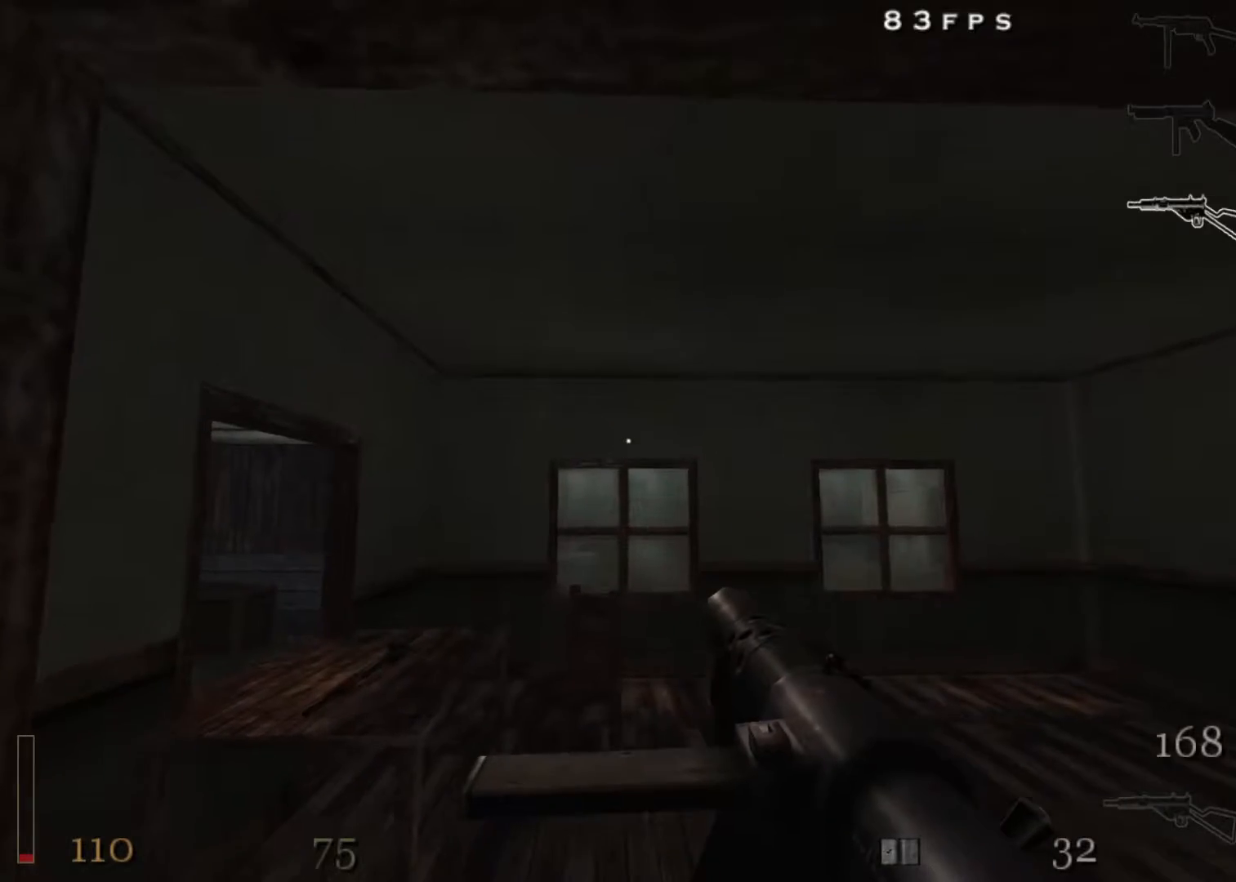
{"keys": ["w"], "mouse": [], "events": [[100, "s", "down"], [283, "s", "up"], [383, "w", "down"]]}
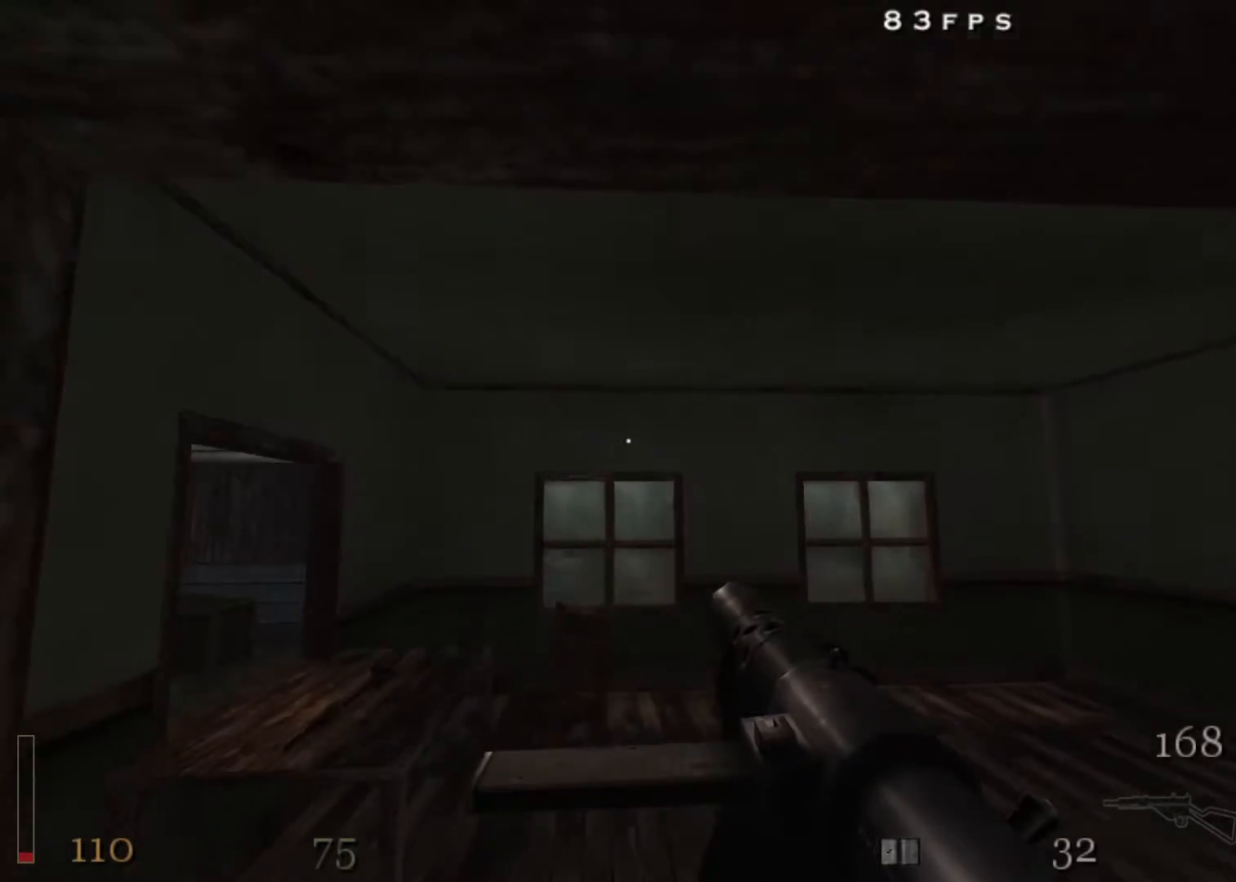
{"keys": ["d", "w"], "mouse": ["right"], "events": [[217, "mouse_right", "down"], [400, "d", "down"]]}
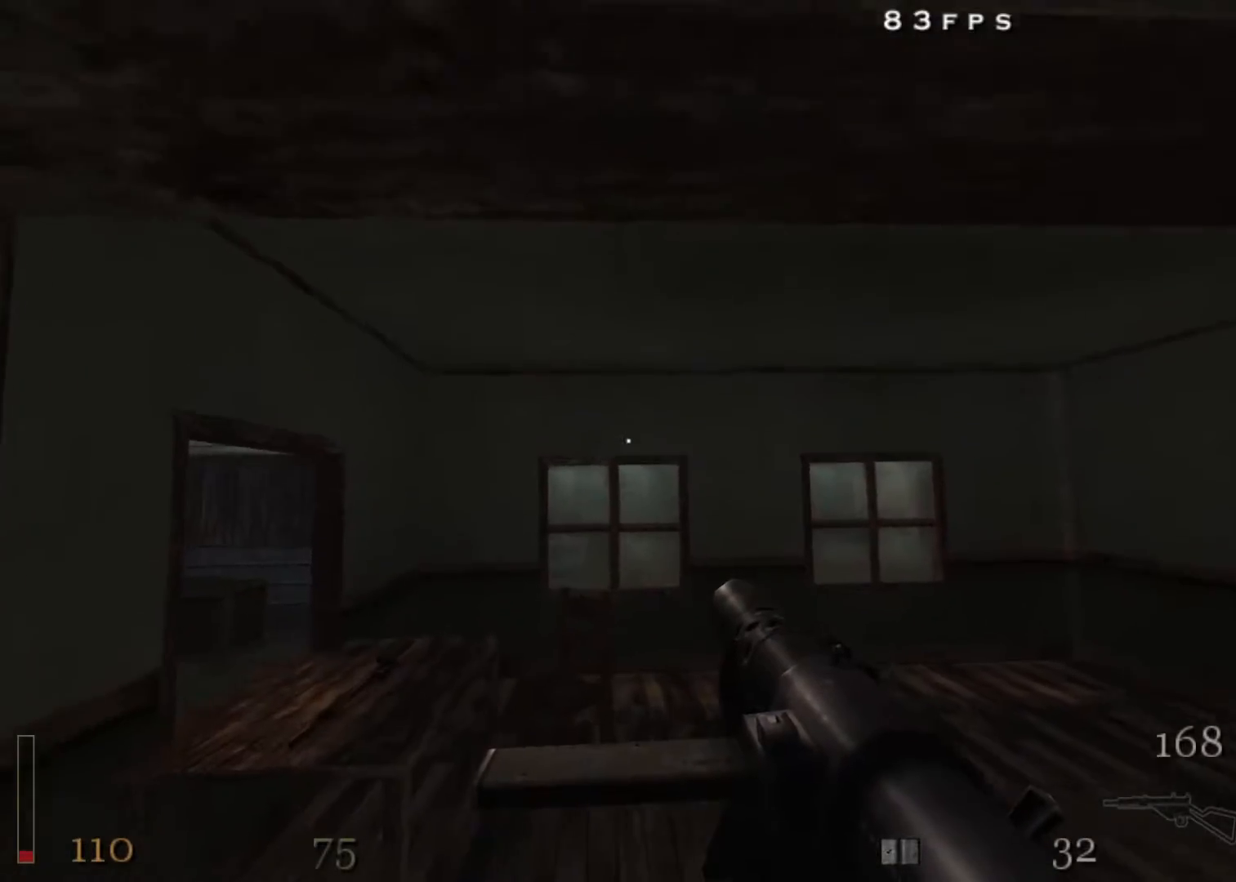
{"keys": ["w"], "mouse": [], "events": [[33, "d", "up"], [317, "mouse_right", "up"]]}
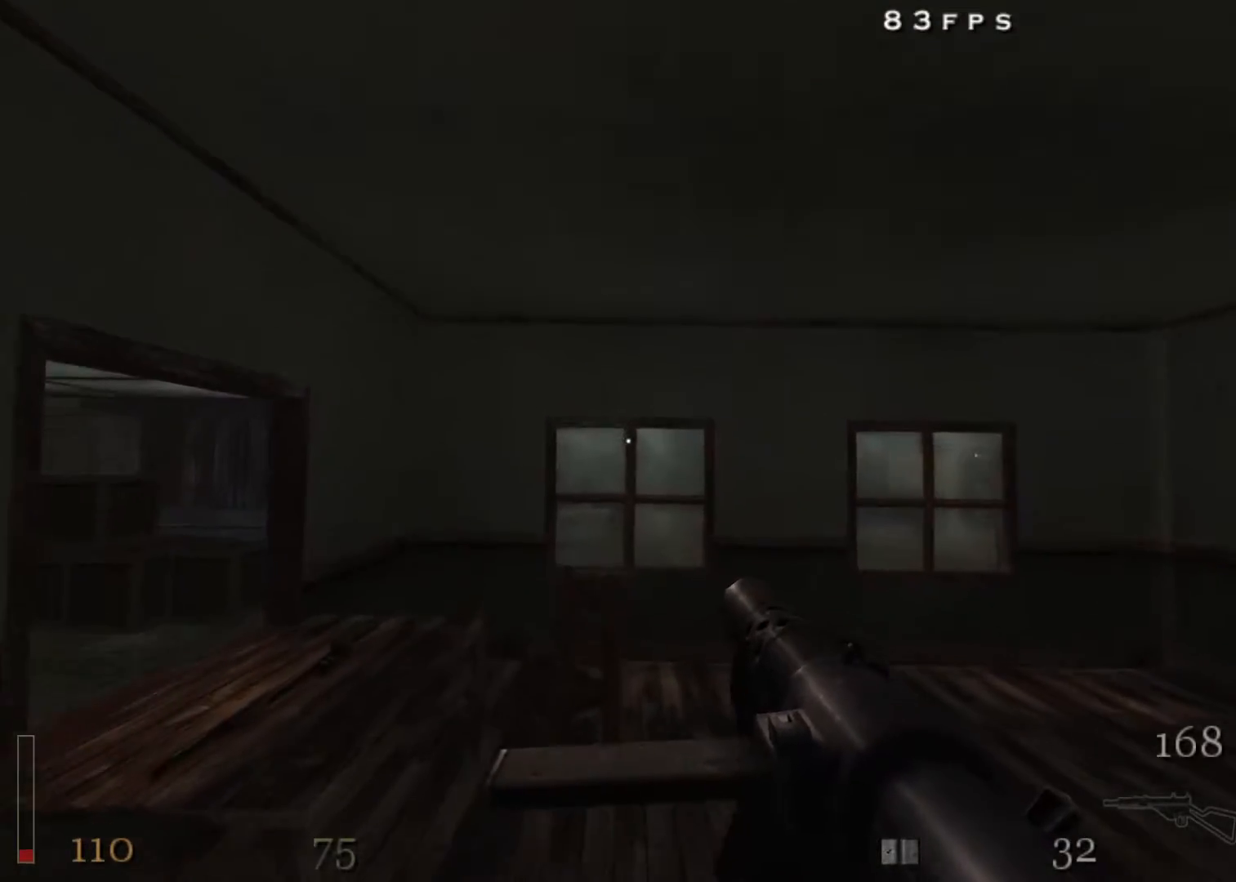
{"keys": ["a", "space", "w"], "mouse": ["right"], "events": [[283, "a", "down"], [433, "space", "down"], [483, "mouse_right", "down"]]}
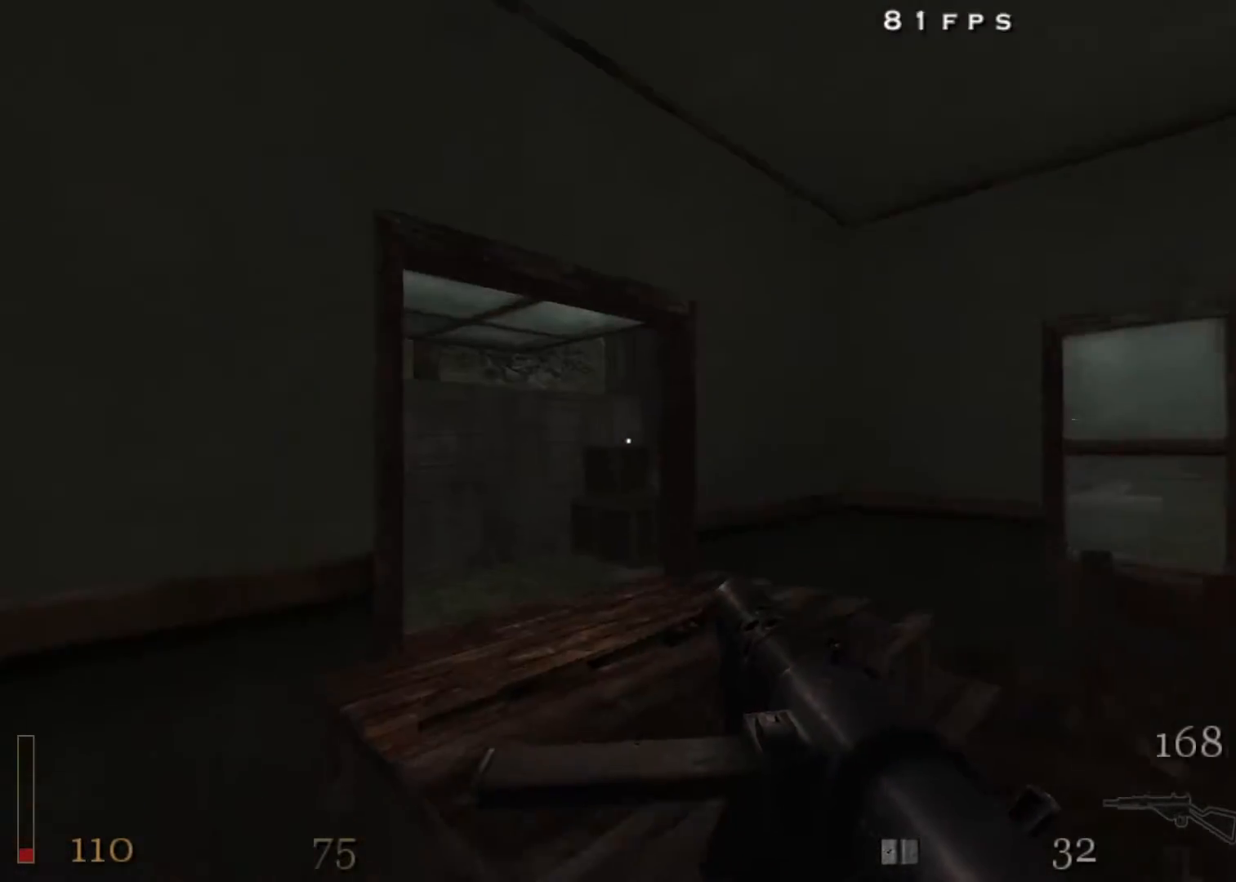
{"keys": ["a", "w"], "mouse": [], "events": [[17, "space", "up"], [350, "d", "down"], [400, "a", "up"], [400, "mouse_right", "up"], [500, "a", "down"], [500, "d", "up"]]}
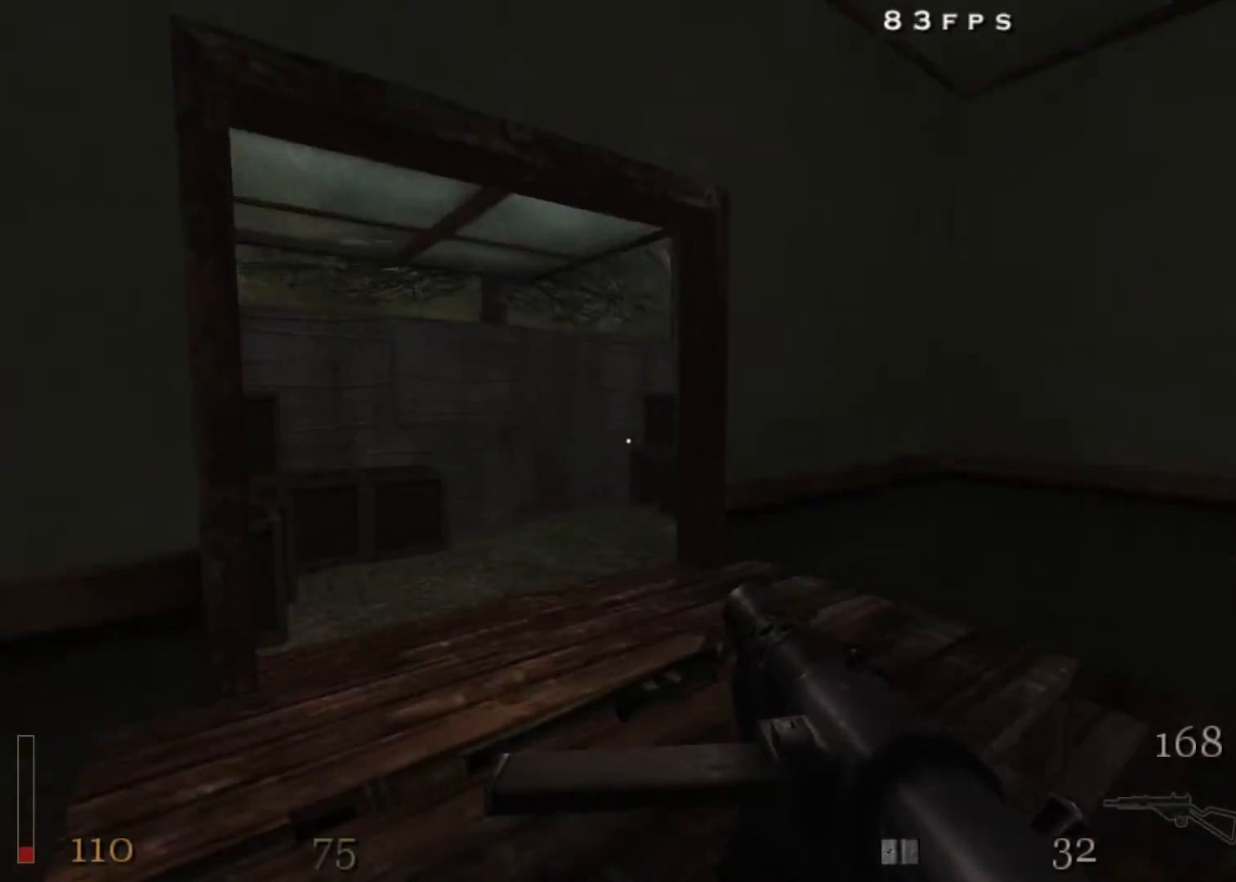
{"keys": ["a", "w"], "mouse": ["right"], "events": [[33, "space", "down"], [83, "mouse_right", "down"], [133, "space", "up"]]}
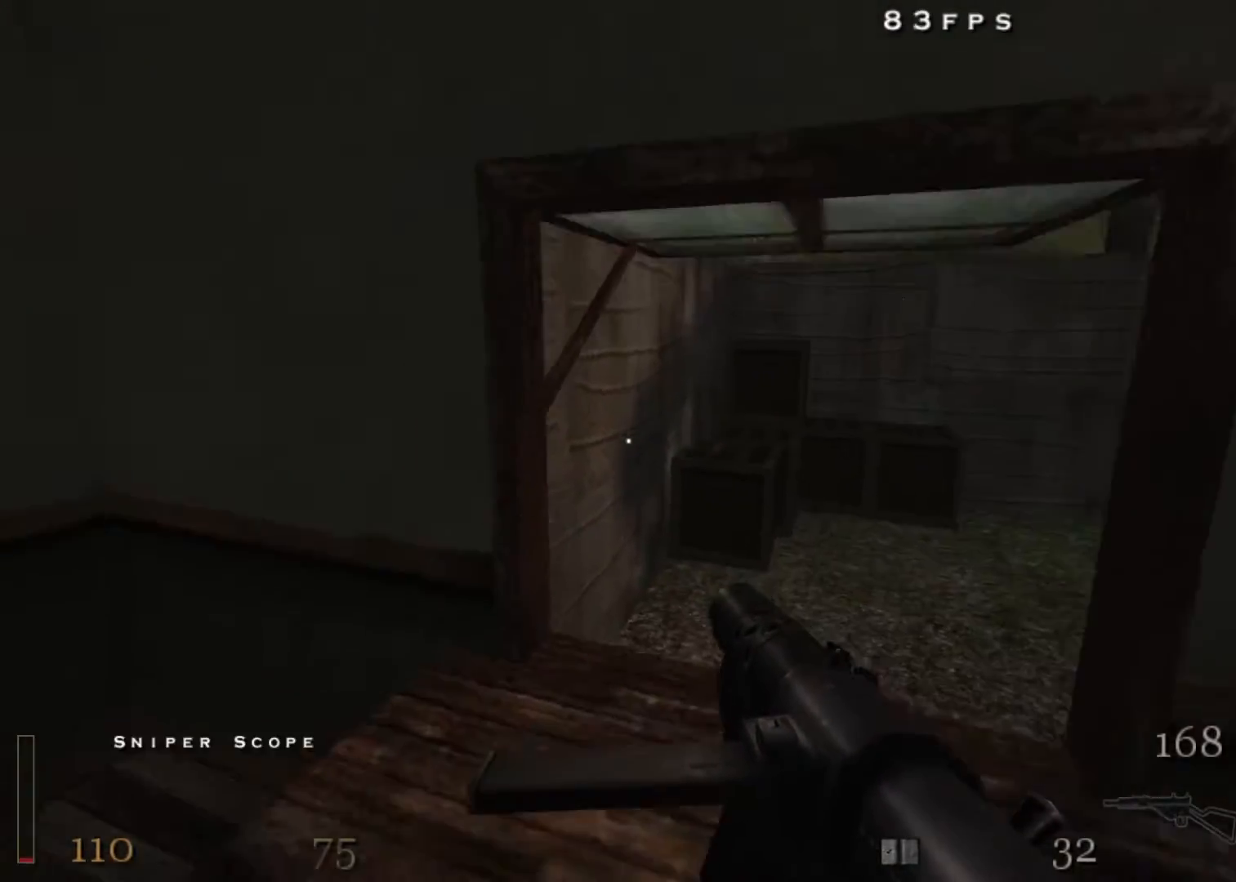
{"keys": ["w"], "mouse": ["right"], "events": [[100, "a", "up"], [150, "d", "down"], [283, "d", "up"], [283, "mouse_right", "up"], [433, "mouse_right", "down"]]}
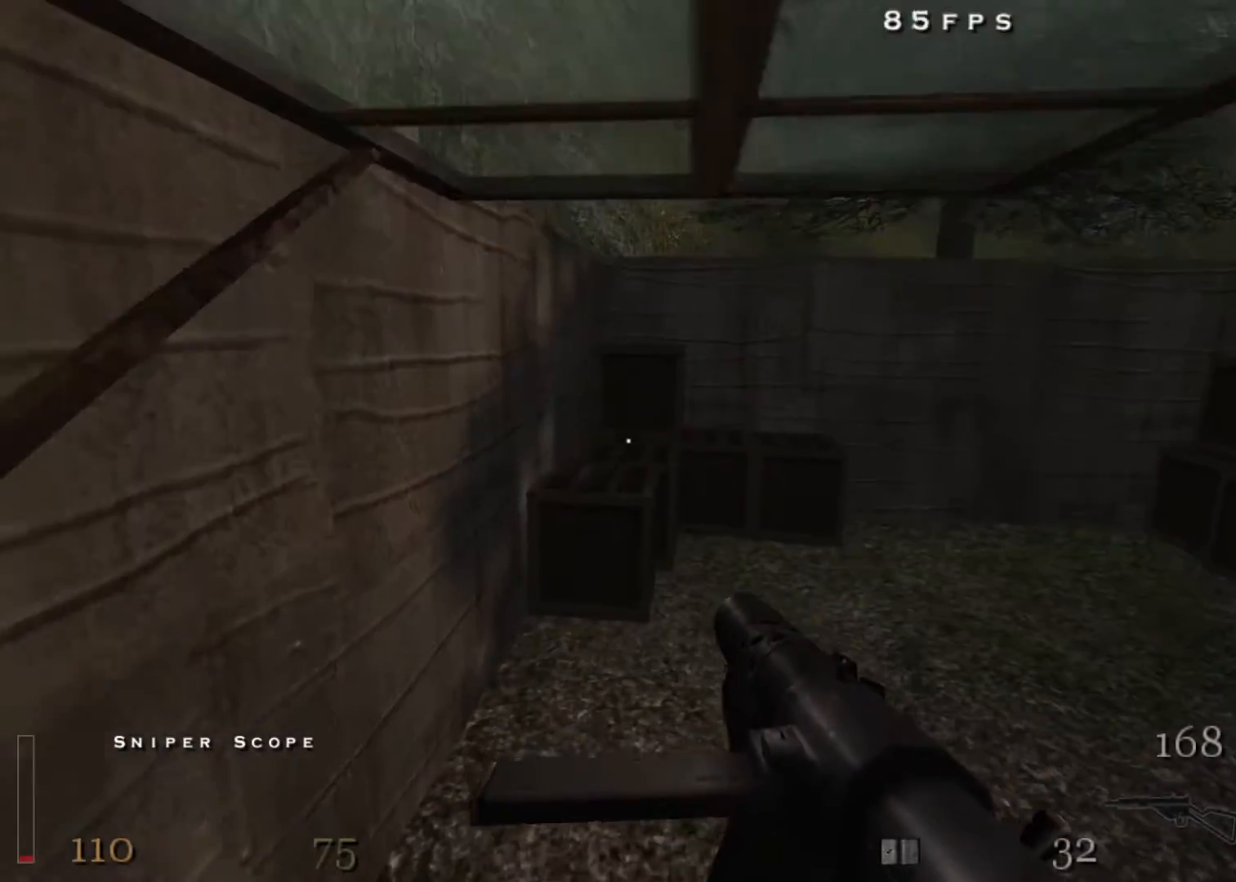
{"keys": ["w"], "mouse": [], "events": [[300, "mouse_right", "up"]]}
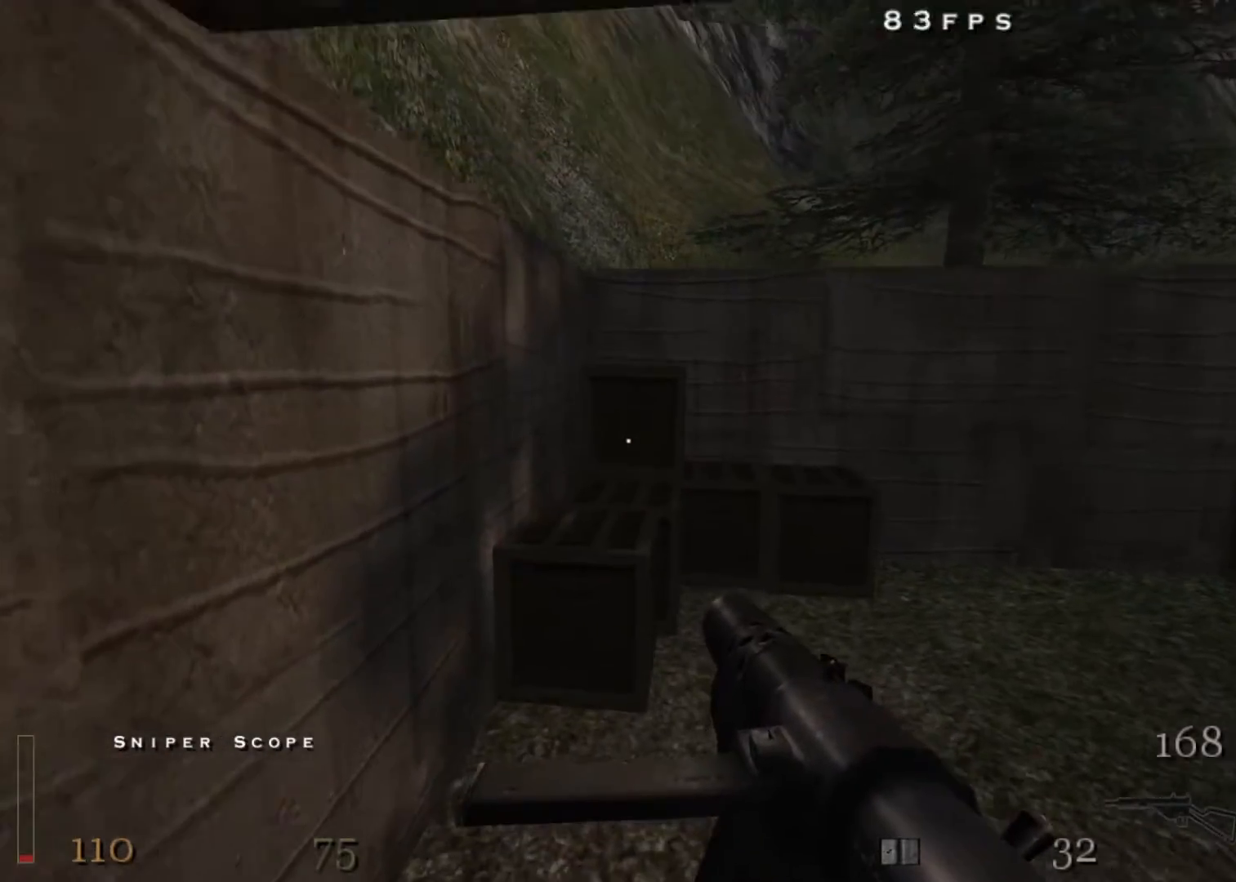
{"keys": ["space", "w"], "mouse": [], "events": [[367, "space", "down"]]}
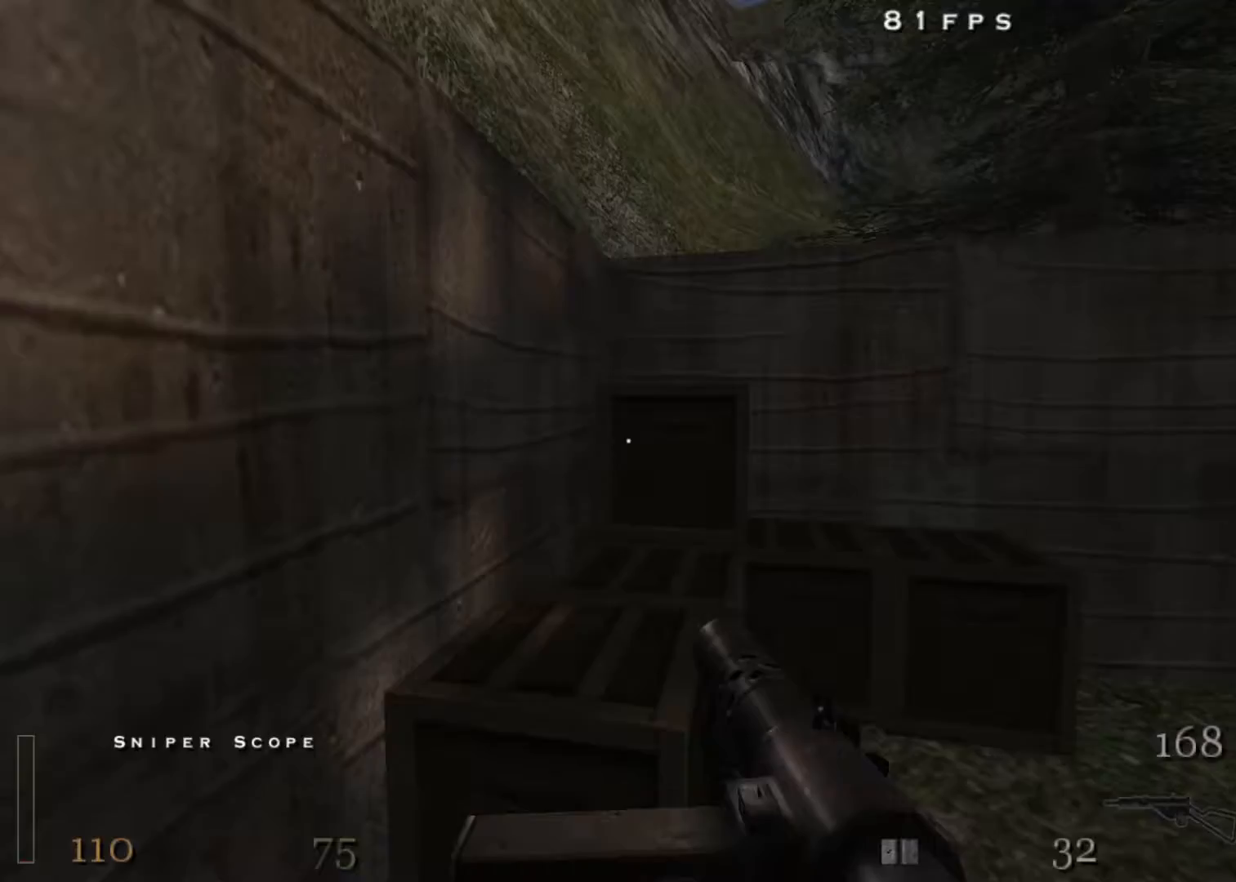
{"keys": ["space", "w"], "mouse": [], "events": [[50, "space", "up"], [333, "space", "down"]]}
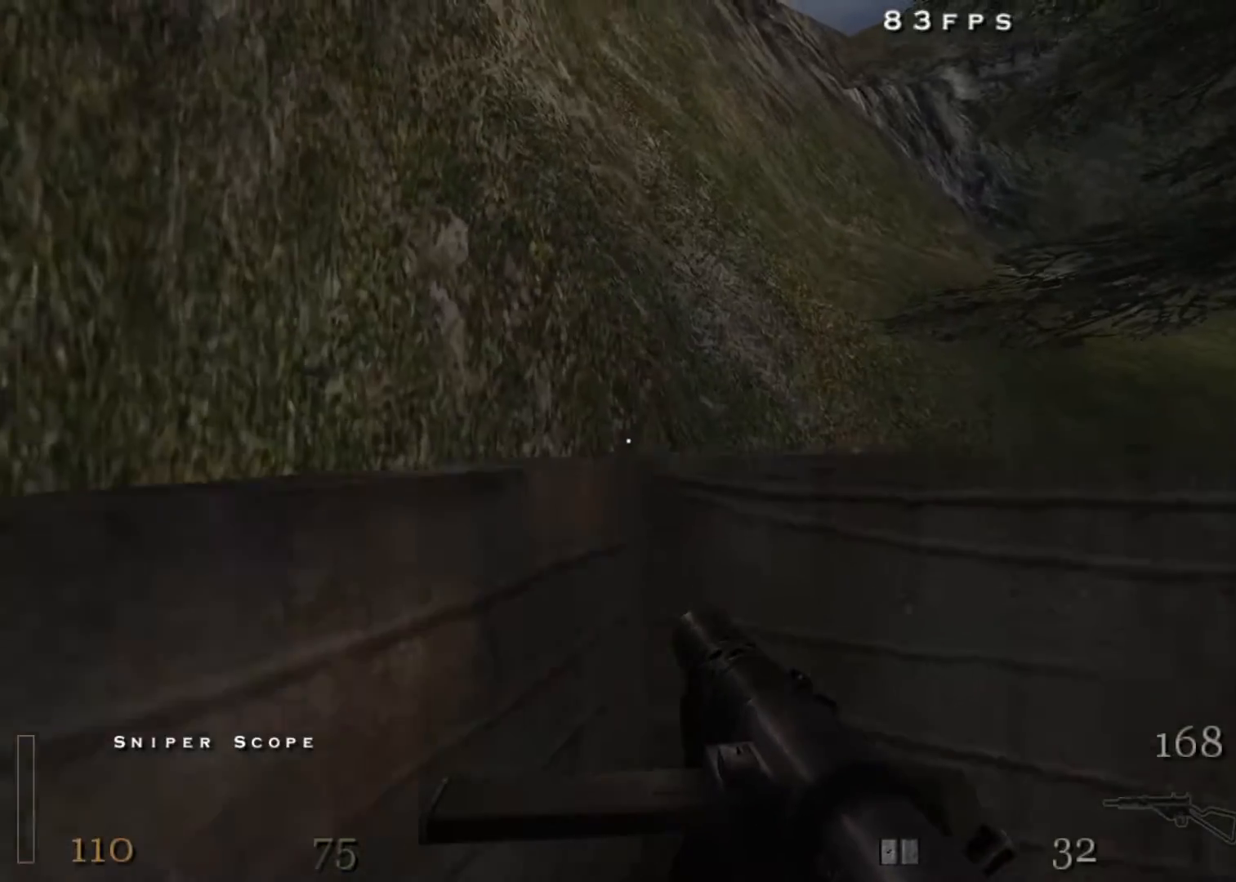
{"keys": [], "mouse": [], "events": [[17, "space", "up"], [300, "w", "up"]]}
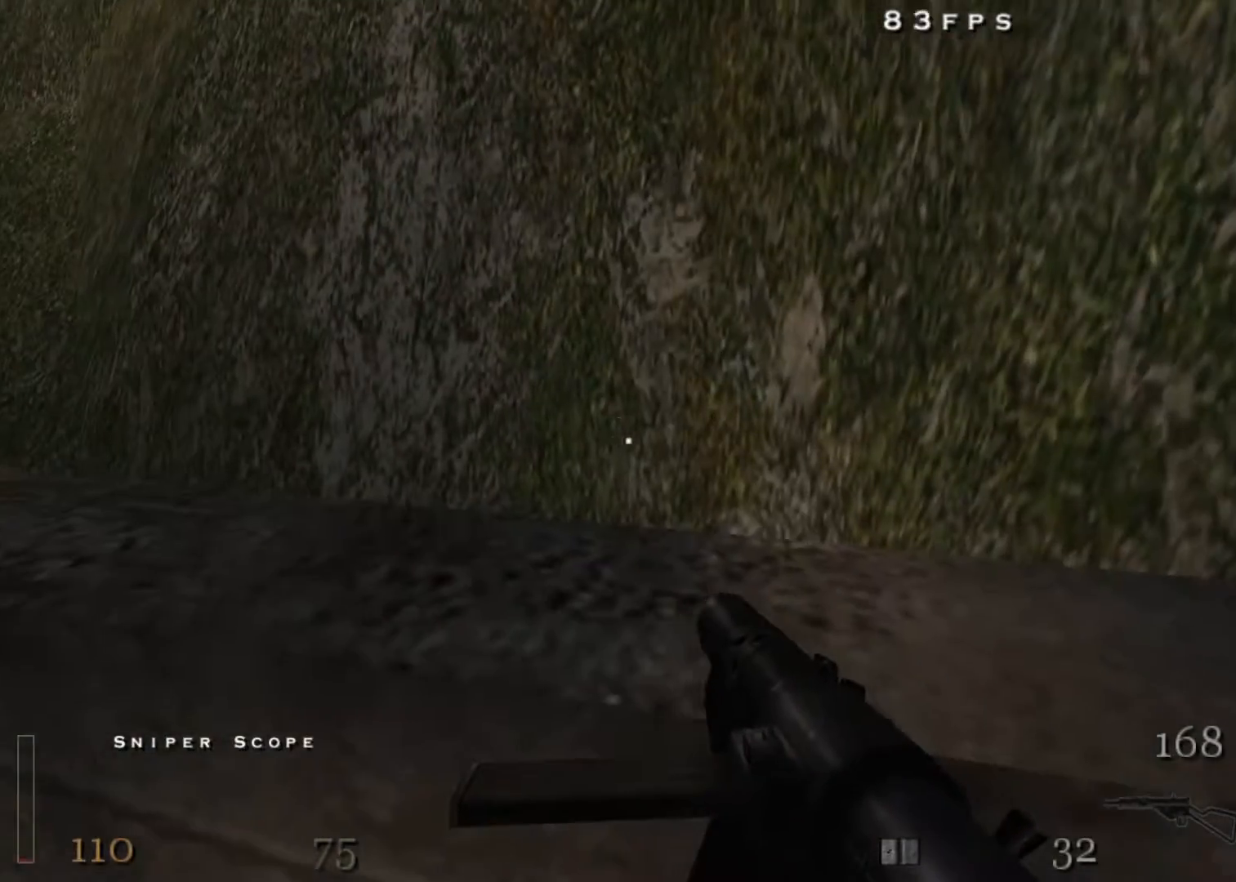
{"keys": ["w"], "mouse": [], "events": [[83, "space", "down"], [167, "w", "down"], [217, "space", "up"]]}
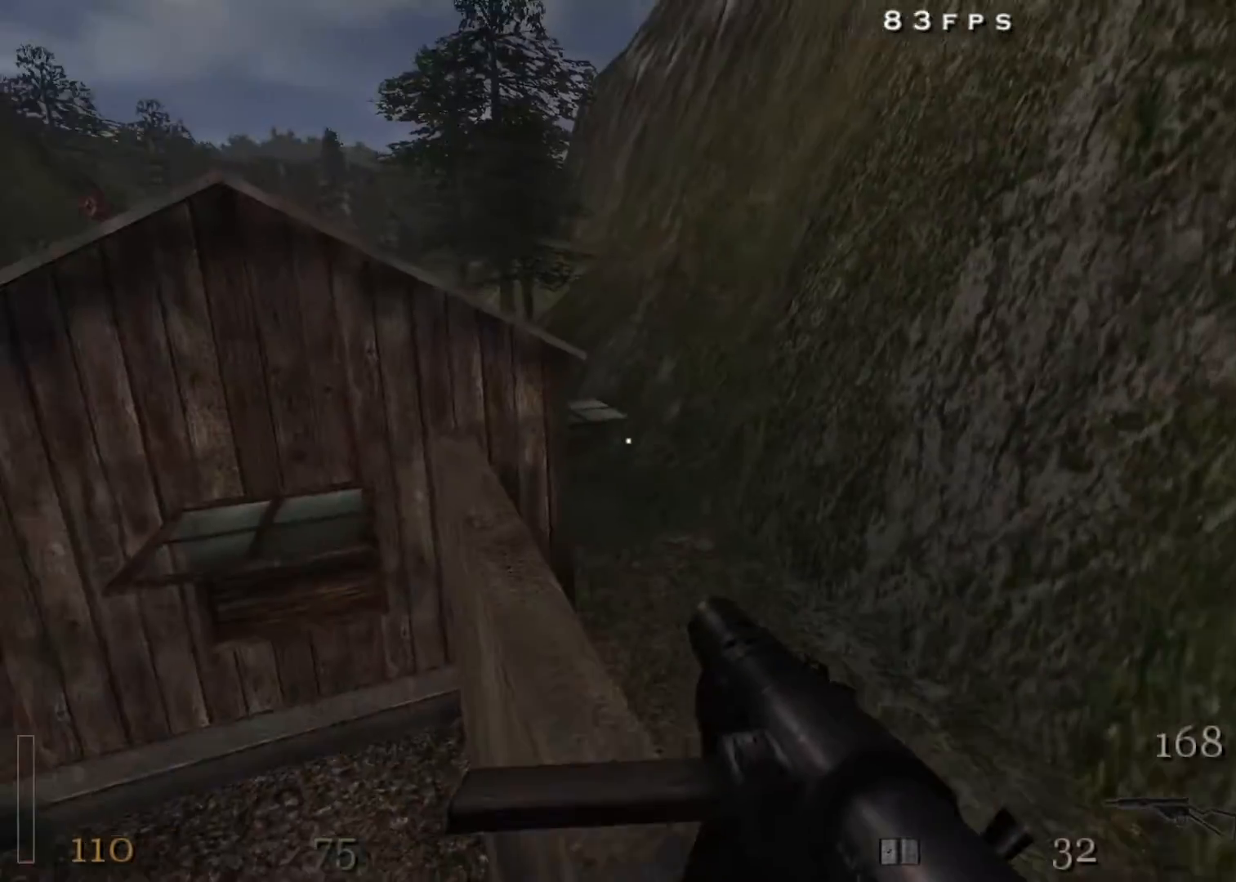
{"keys": ["w"], "mouse": [], "events": [[333, "a", "down"], [417, "a", "up"]]}